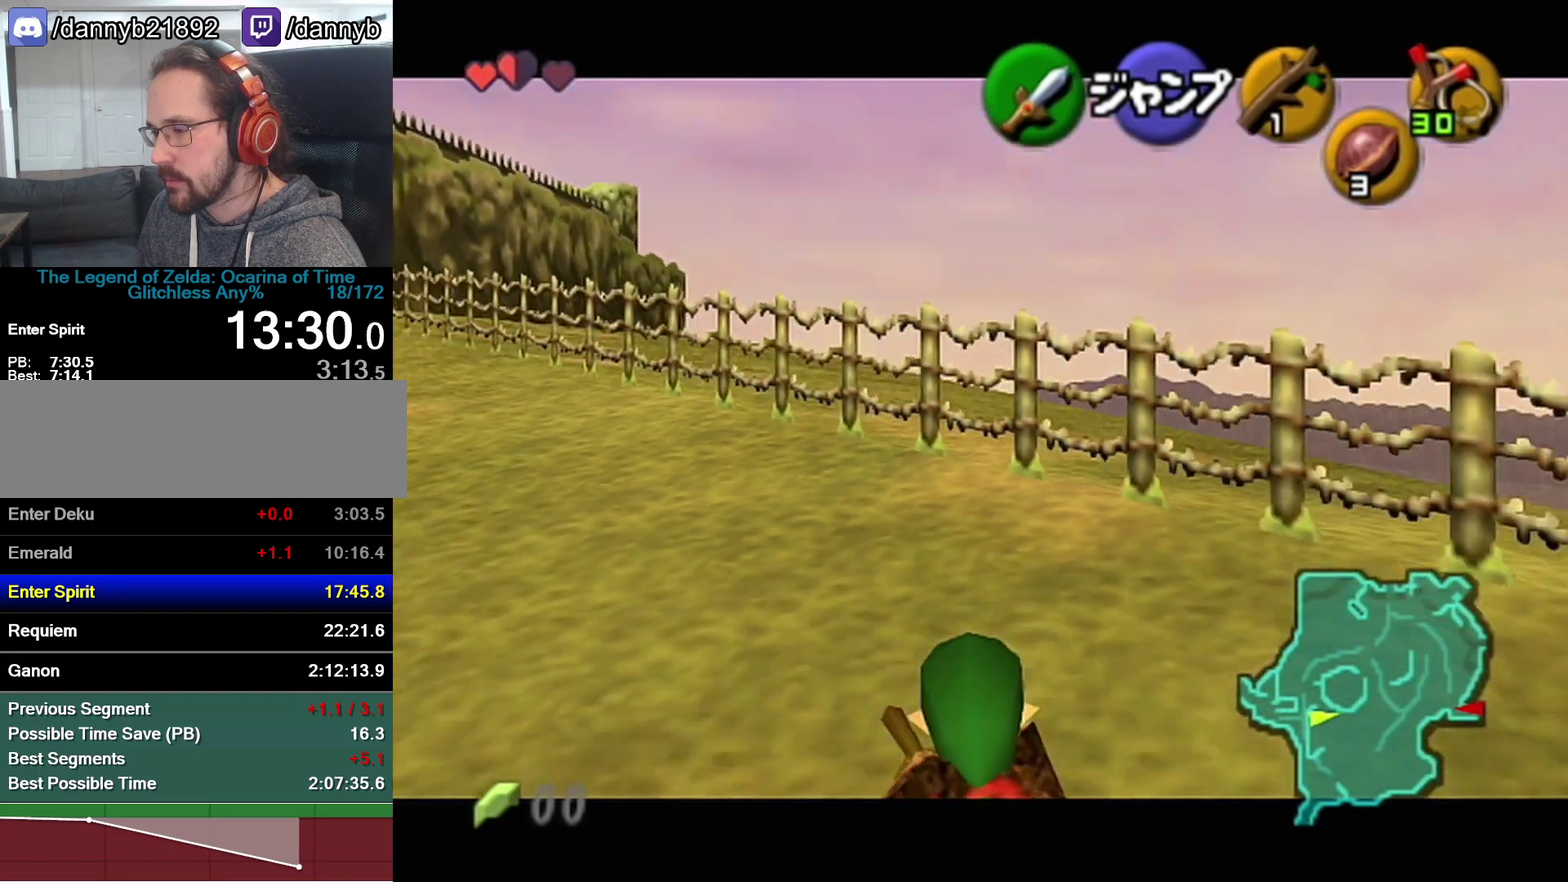
Gameplay with a controller (Nintendo layout); each line is a JSON object with the inputs held at the frame after it. "events" lists button and stick changes between this image and that frame as [ms after this image, input, new state], when the widget could be followed in between. Not read: L3 R3.
{"buttons": ["Z"], "left_stick": "down", "events": []}
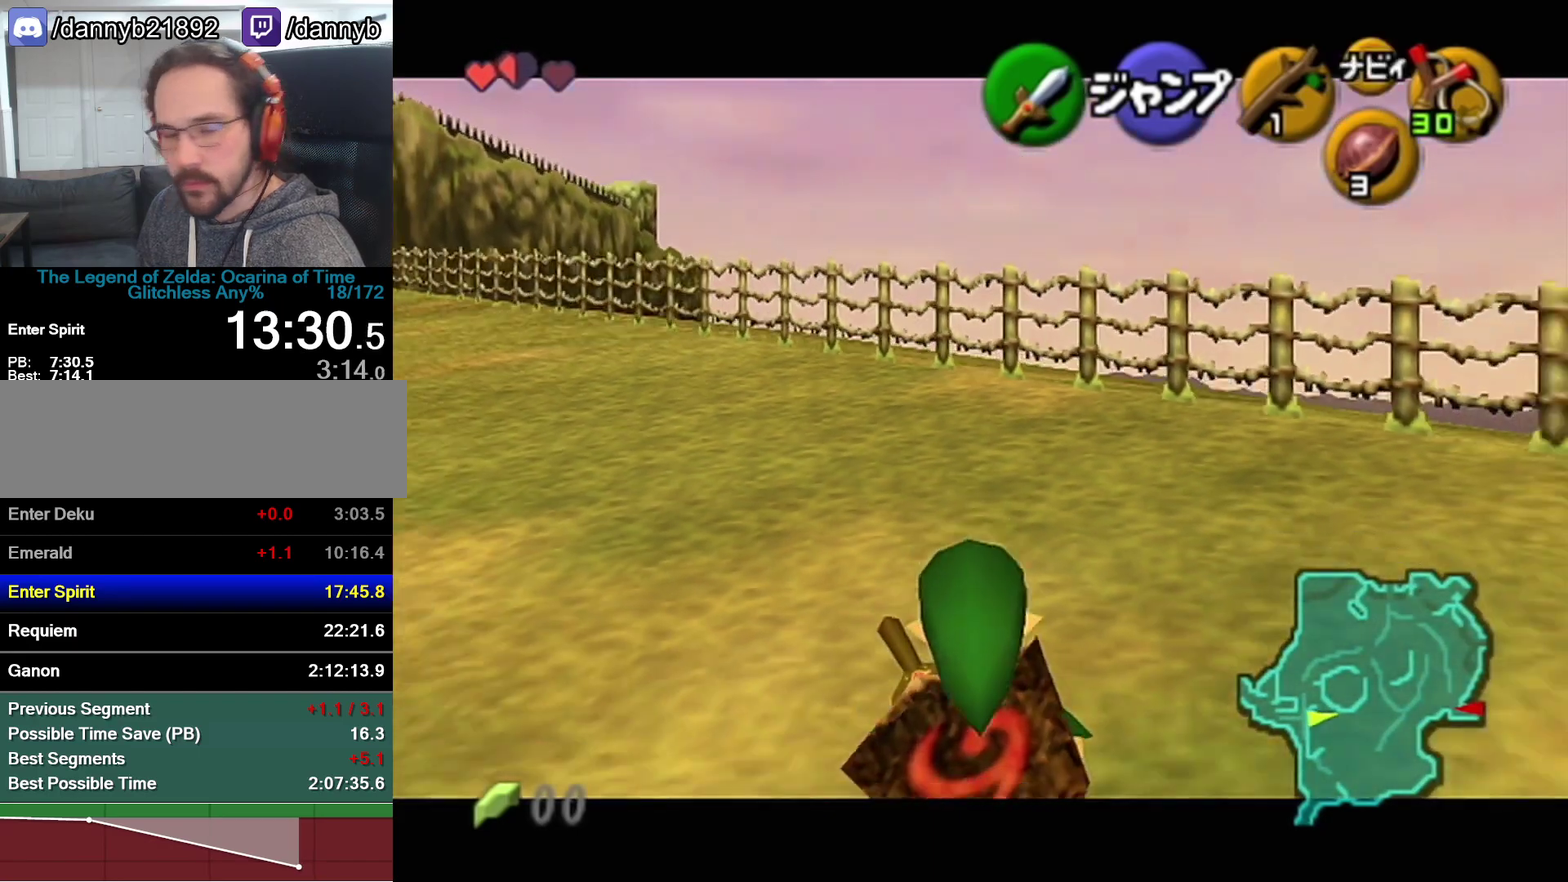
{"buttons": ["Z"], "left_stick": "down", "events": []}
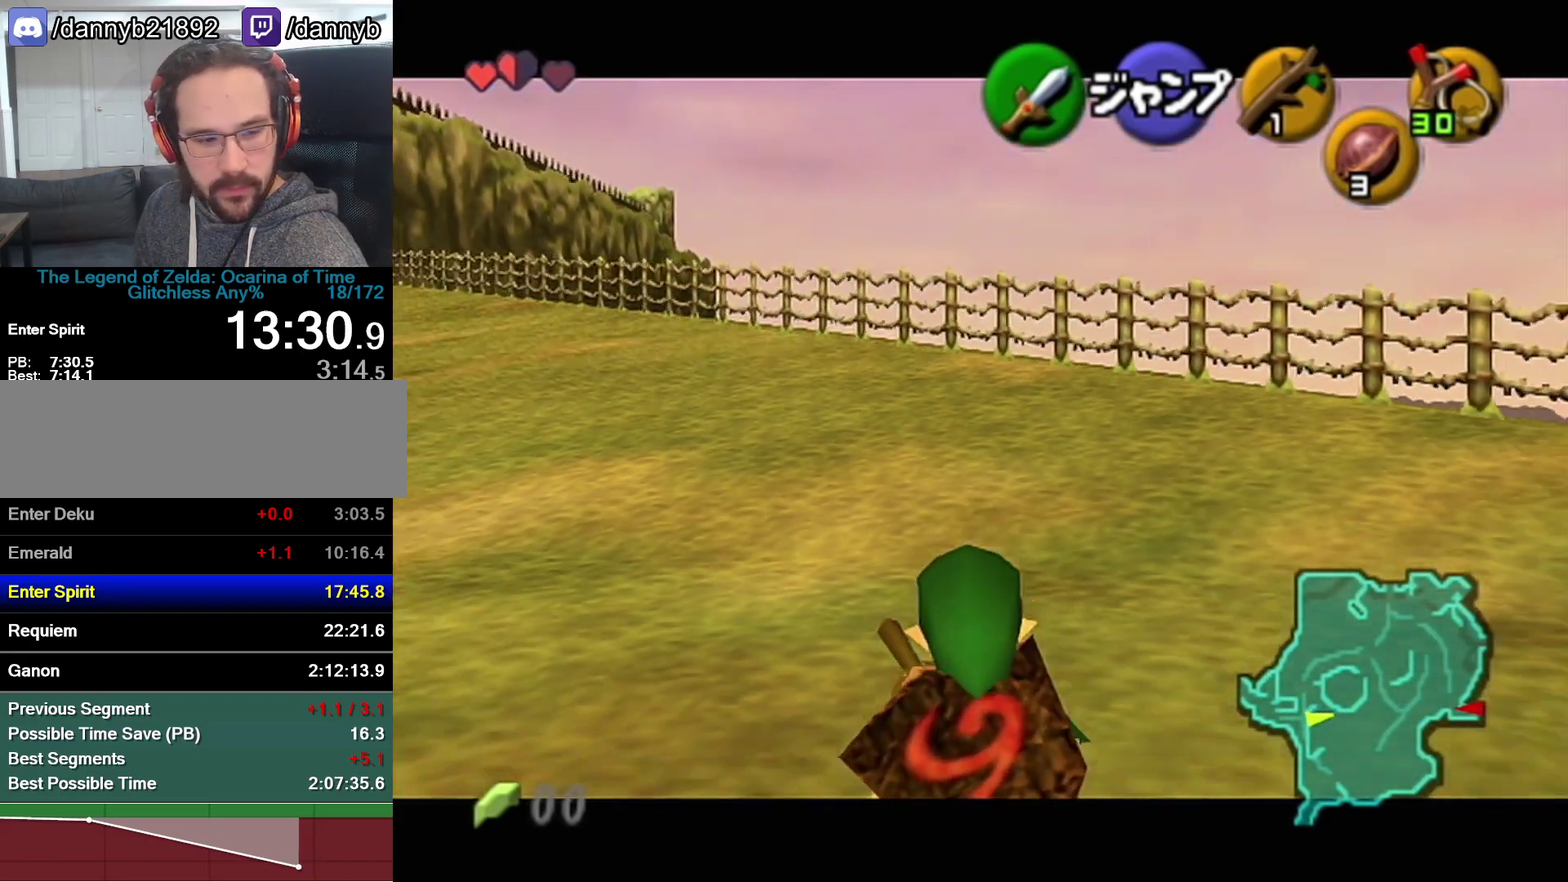
{"buttons": ["Z"], "left_stick": "down", "events": []}
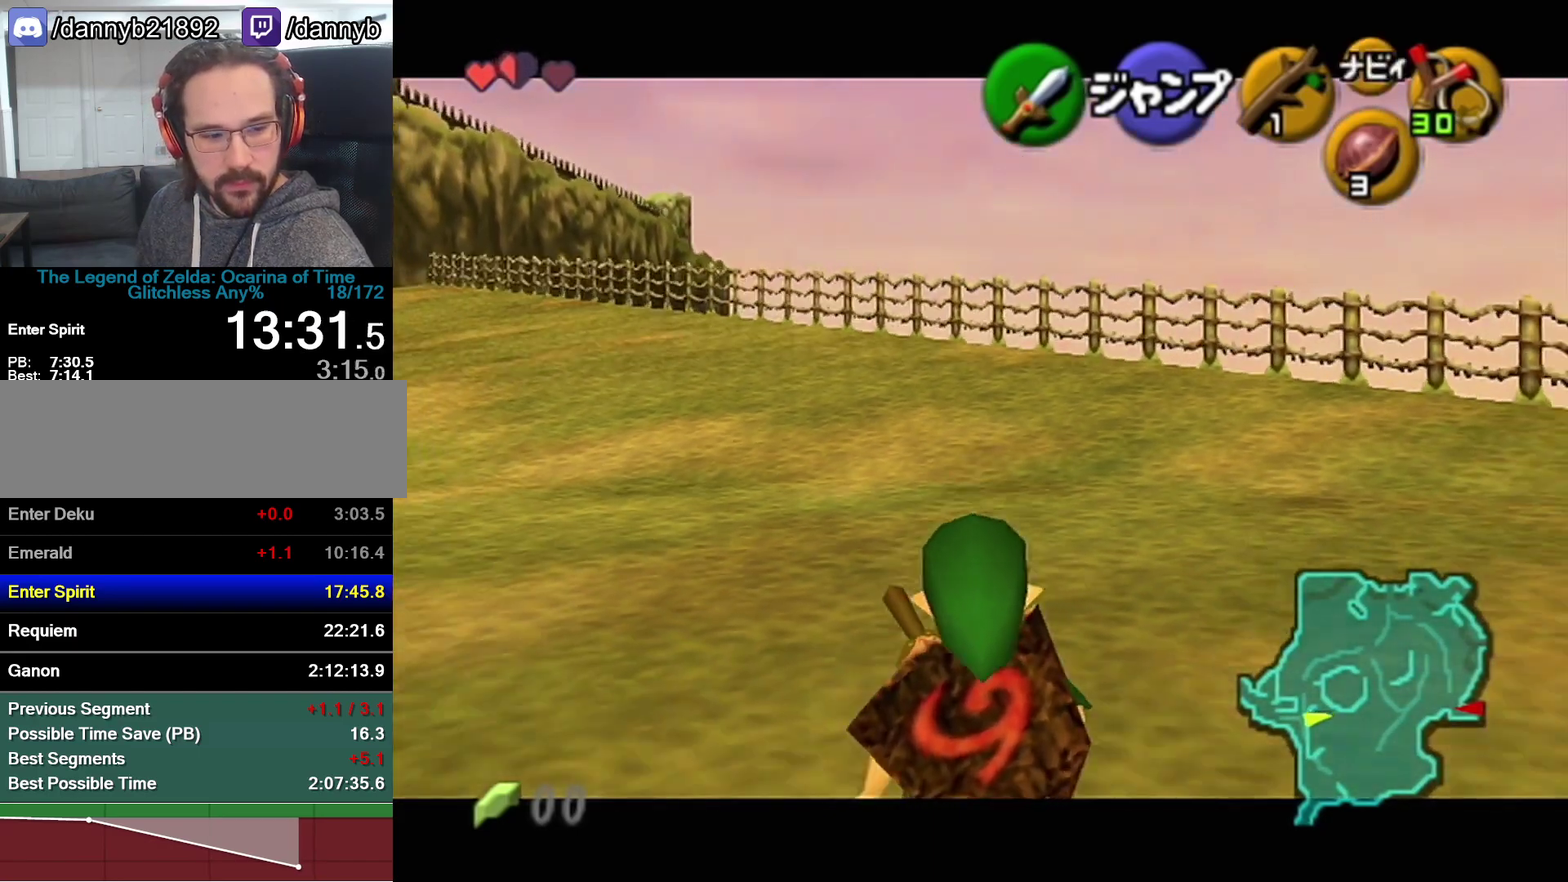
{"buttons": ["Z"], "left_stick": "down", "events": []}
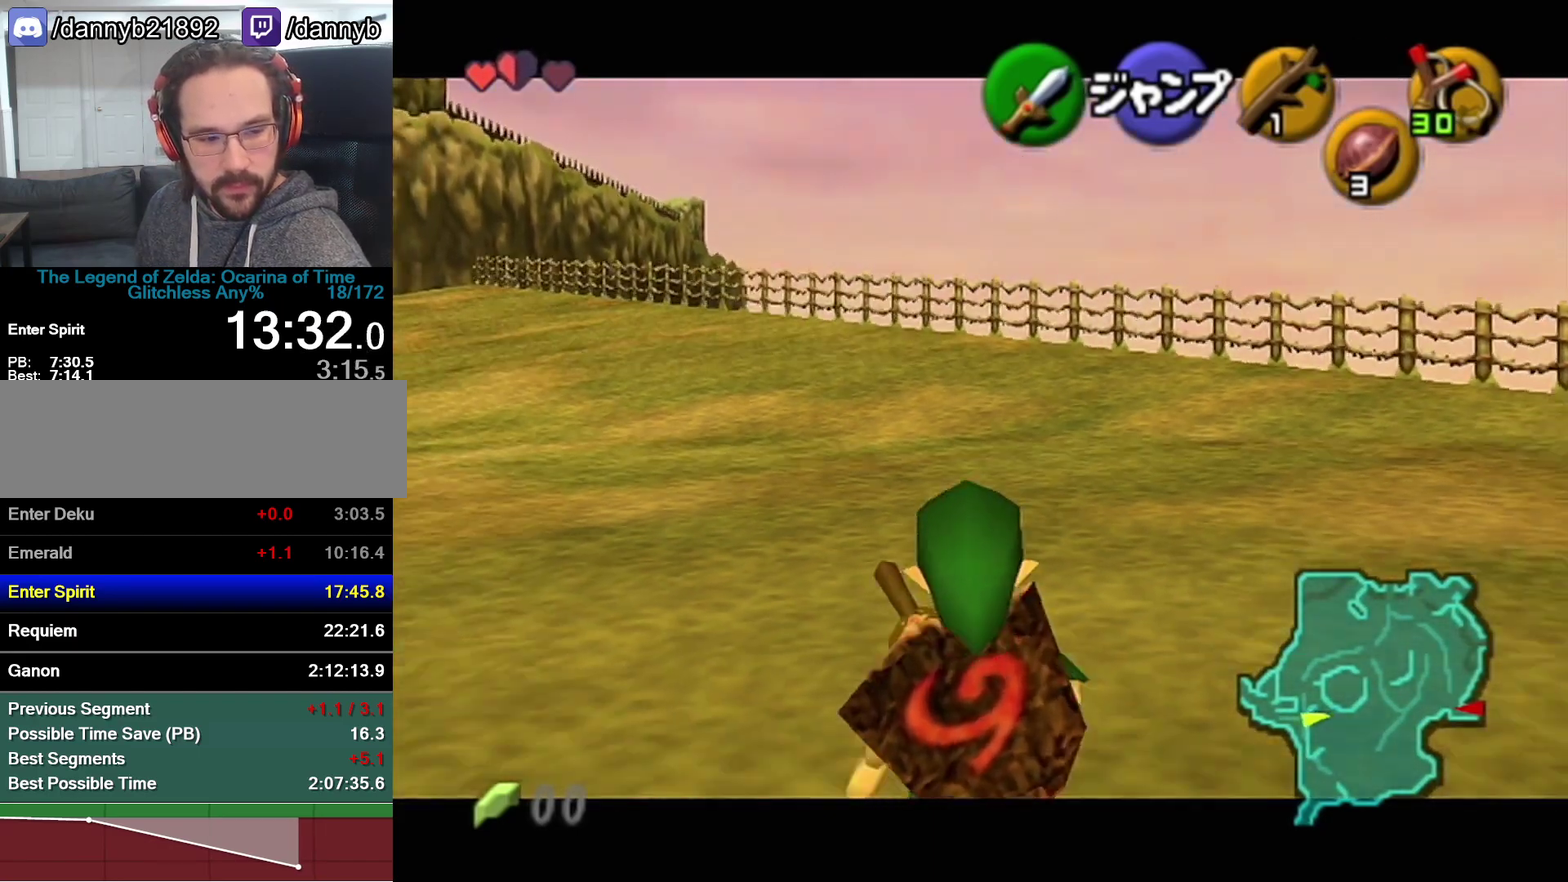
{"buttons": ["Z"], "left_stick": "down", "events": []}
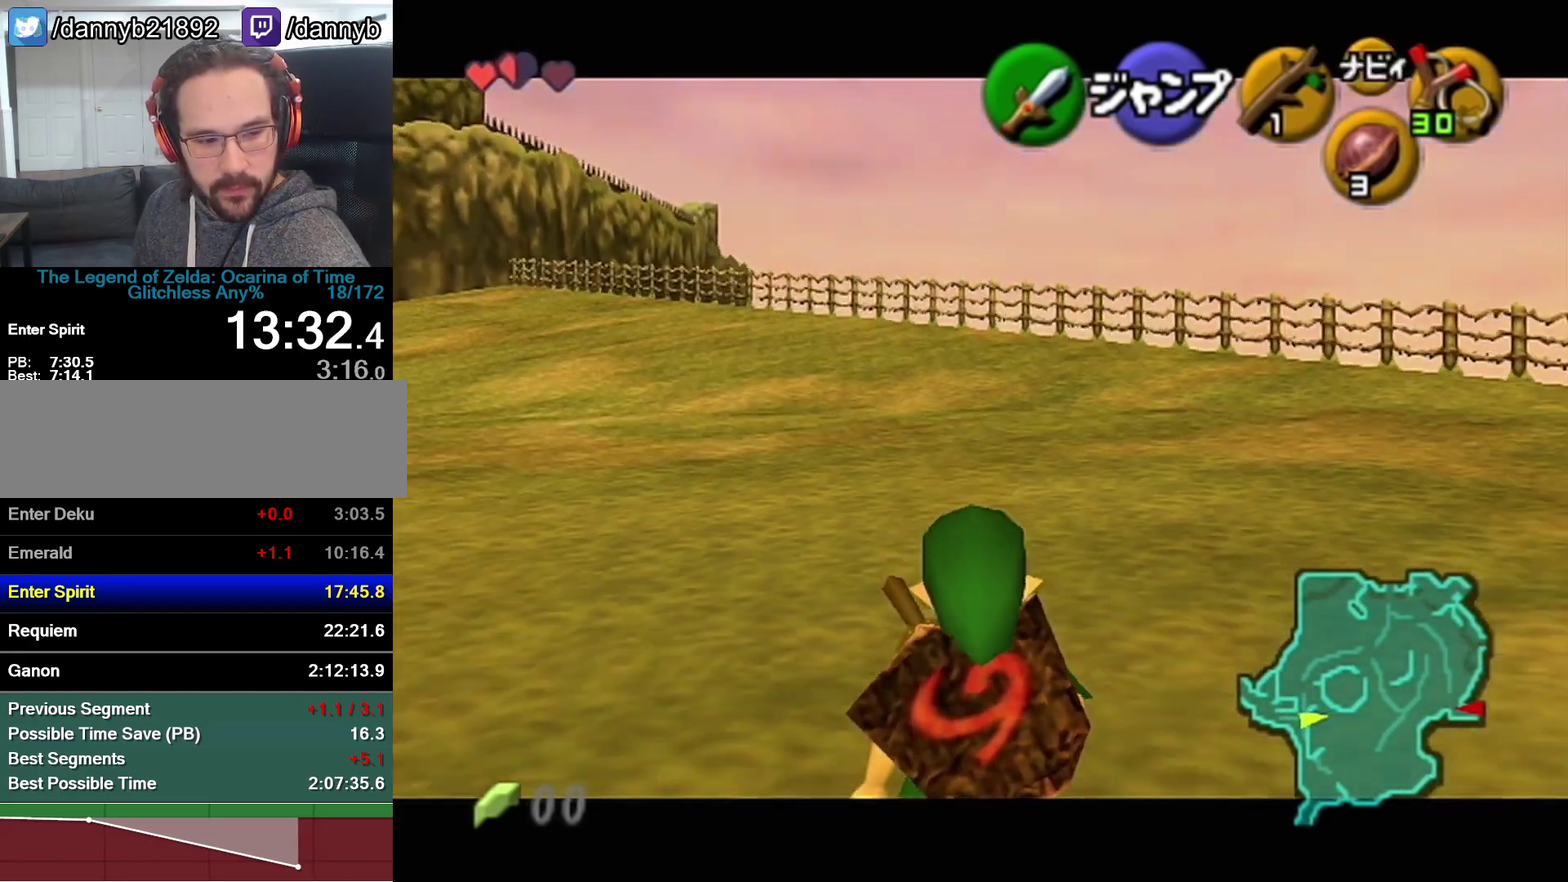
{"buttons": ["Z"], "left_stick": "down", "events": []}
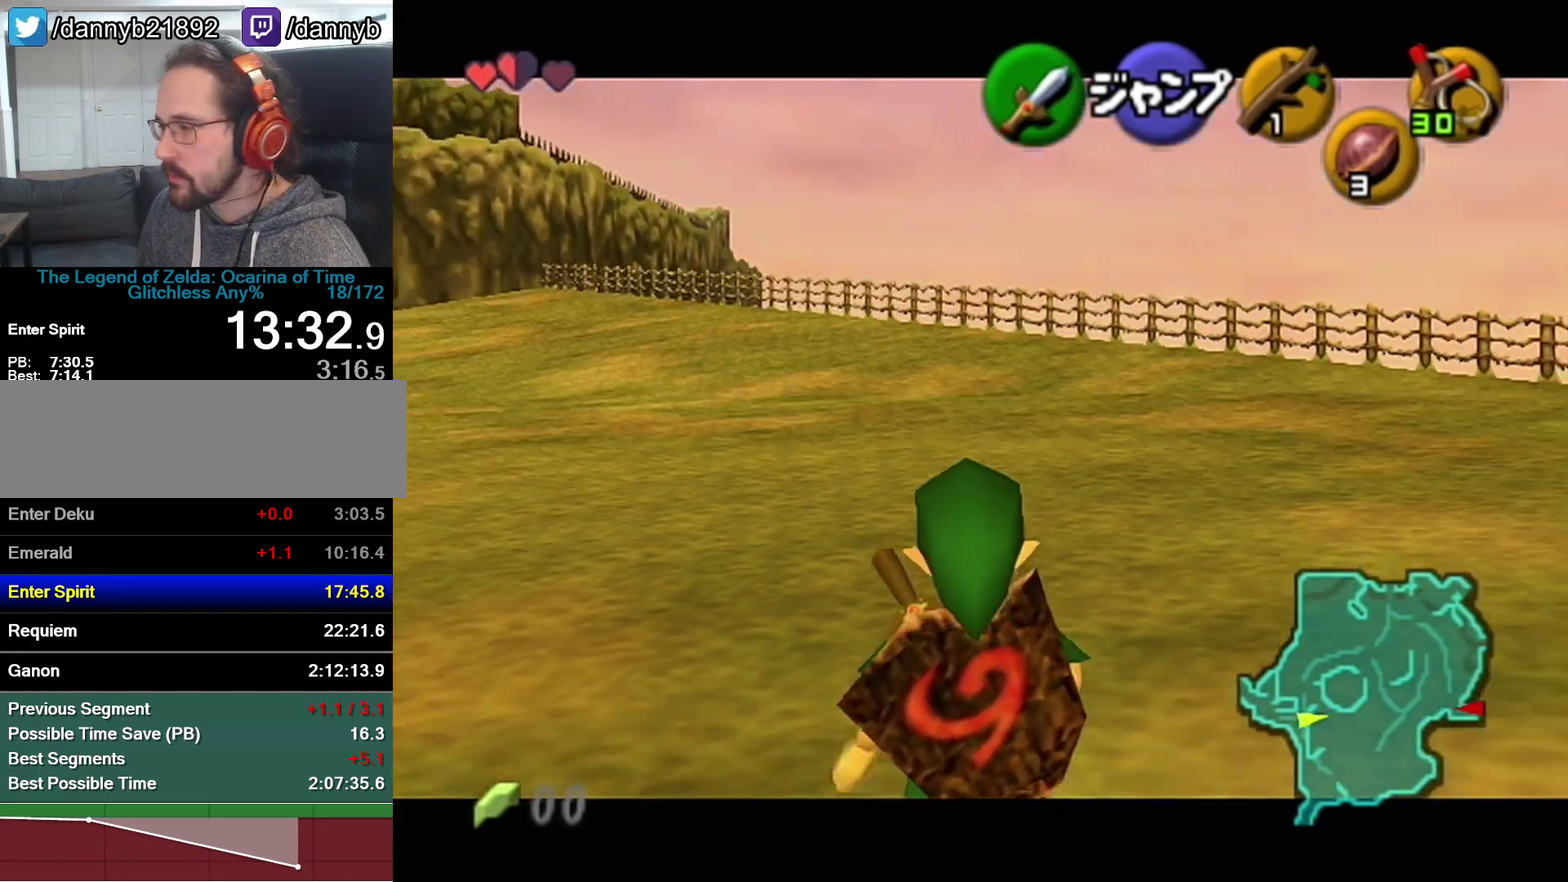
{"buttons": ["Z"], "left_stick": "down", "events": []}
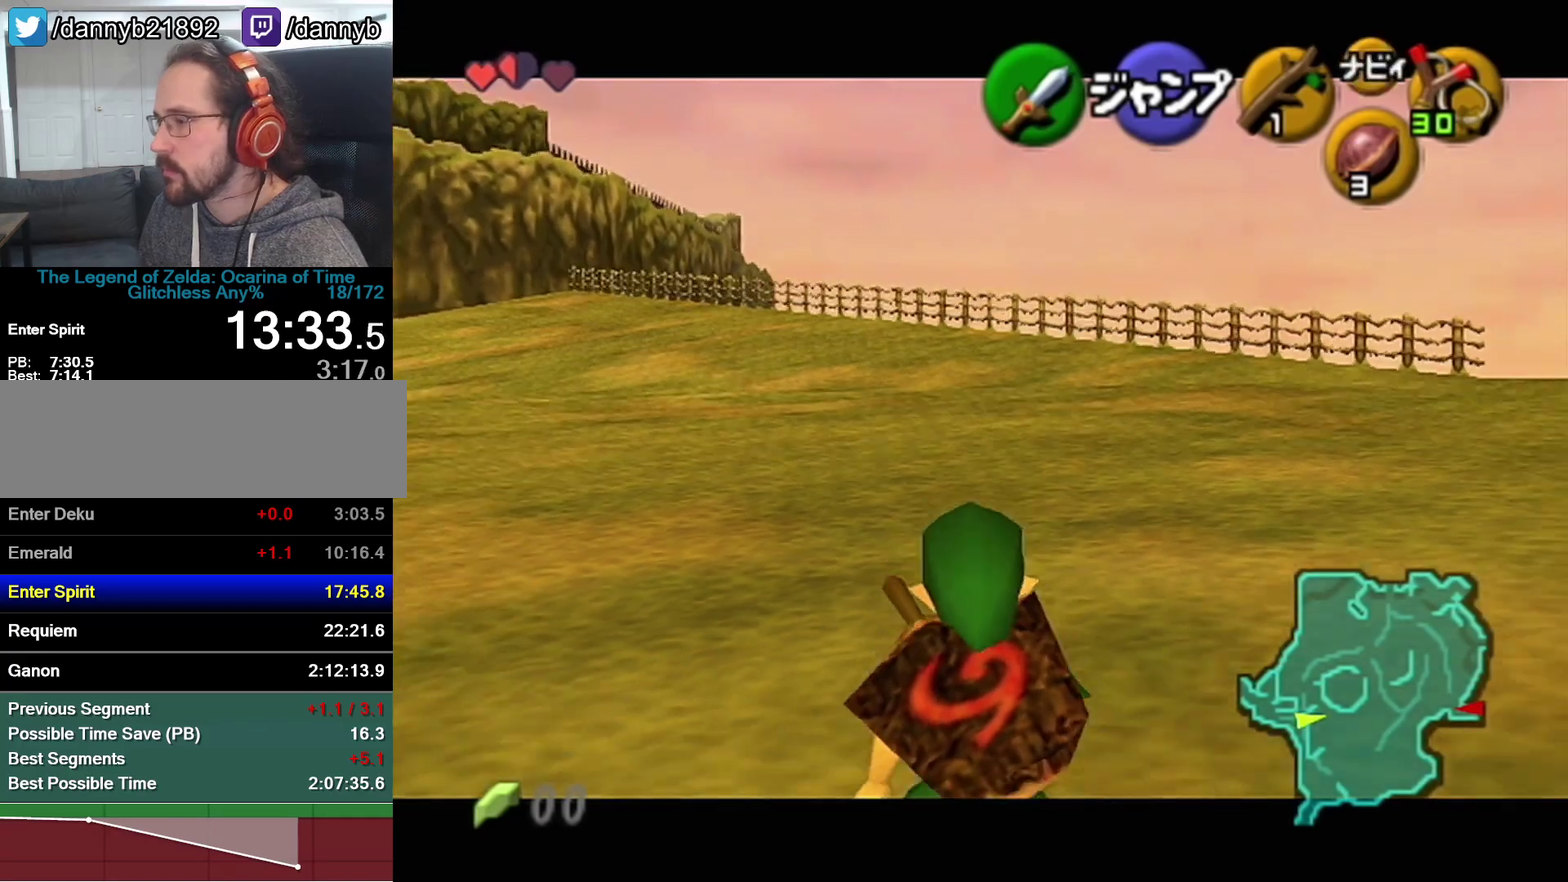
{"buttons": ["Z"], "left_stick": "down", "events": []}
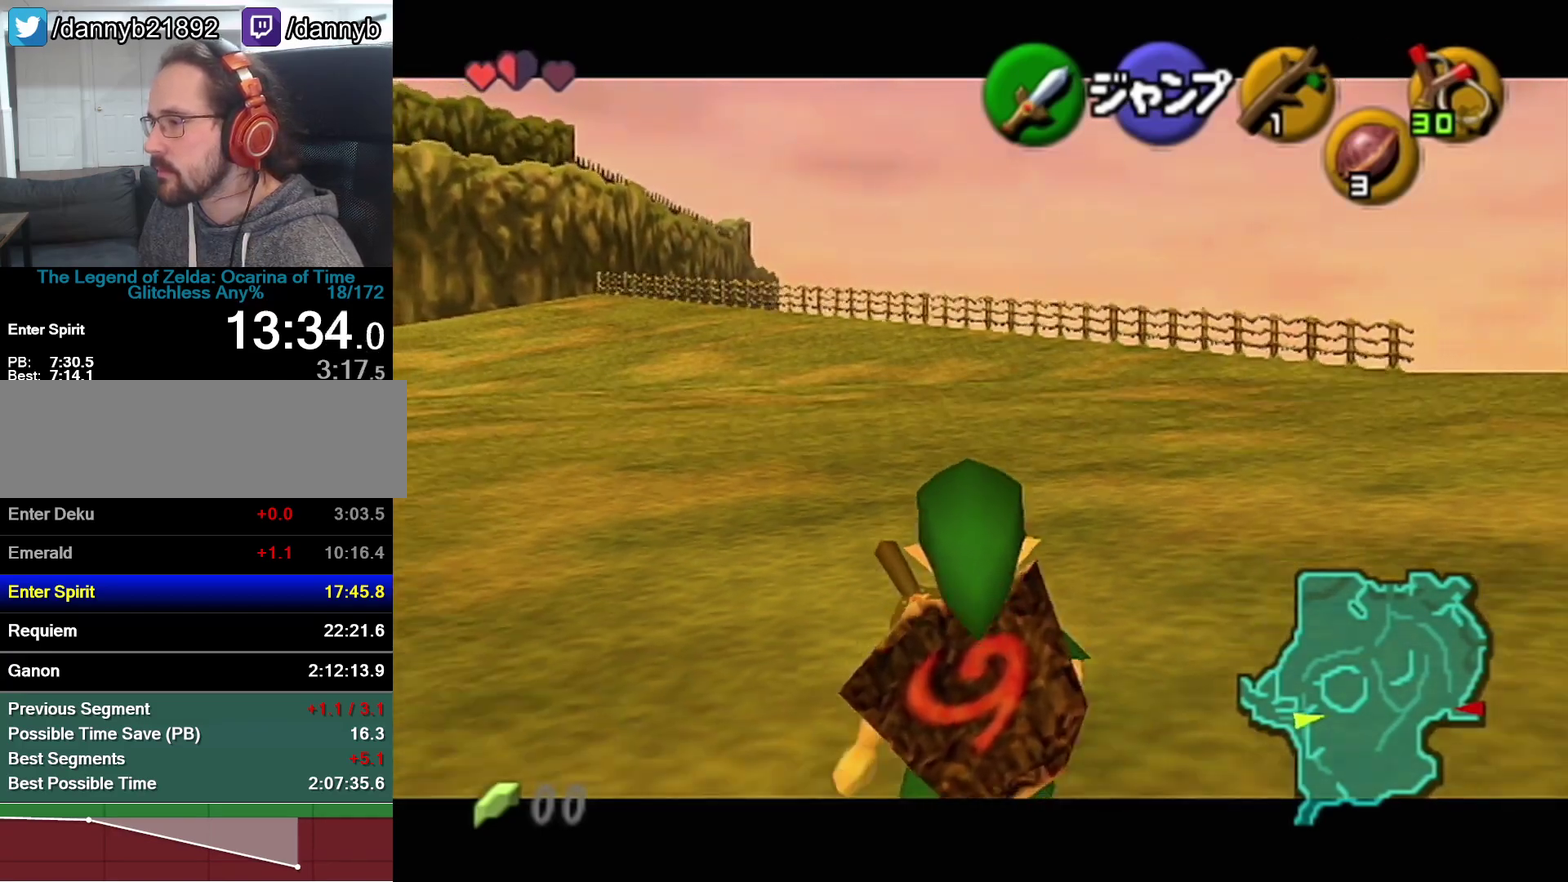
{"buttons": ["Z"], "left_stick": "down", "events": []}
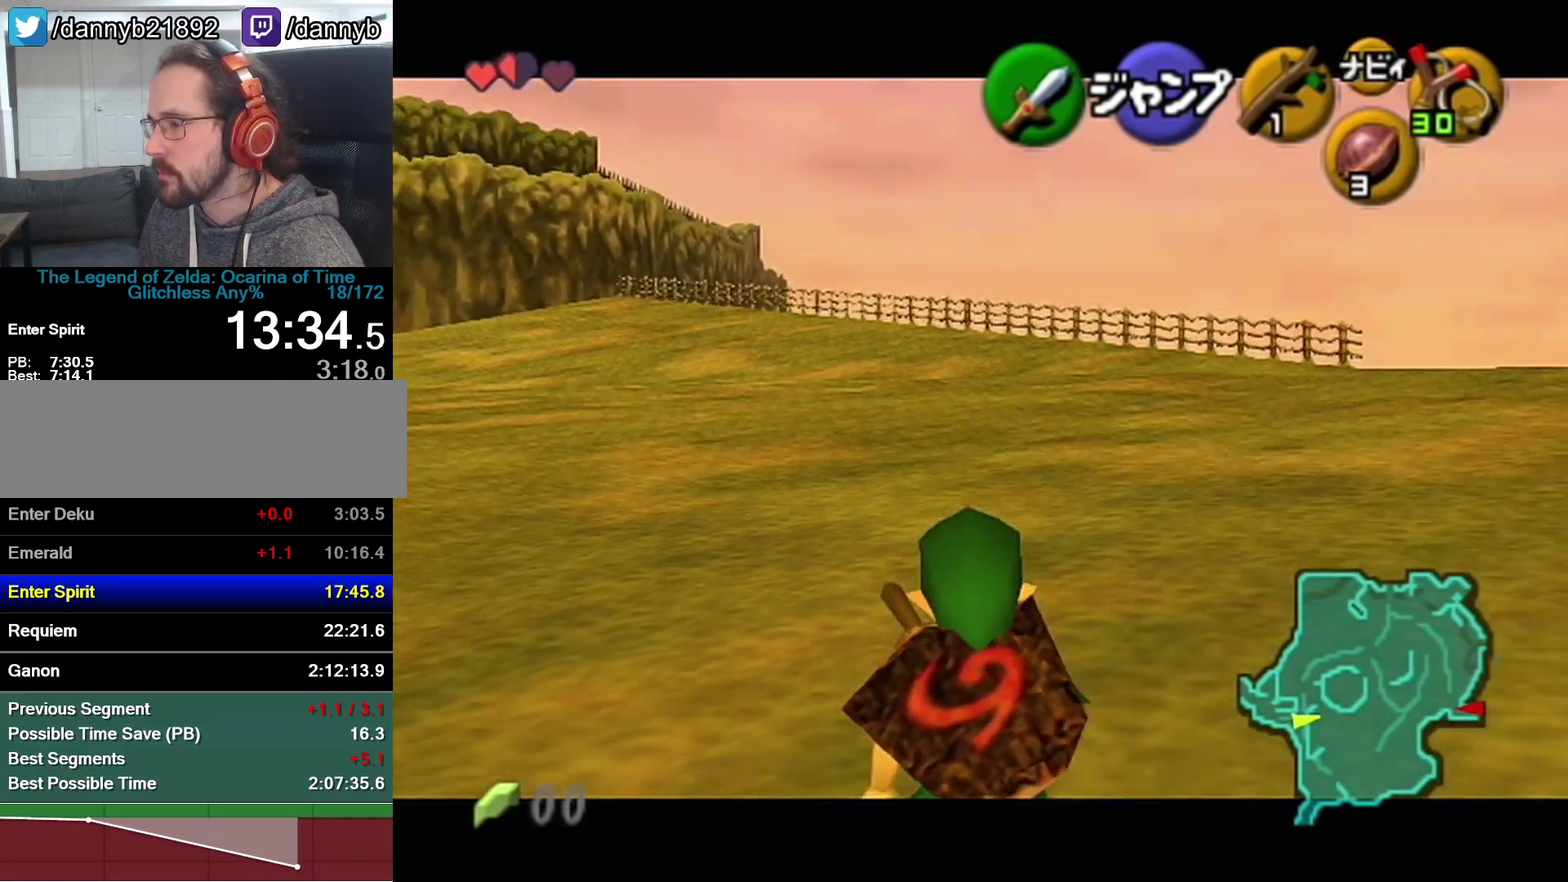
{"buttons": ["Z"], "left_stick": "down", "events": []}
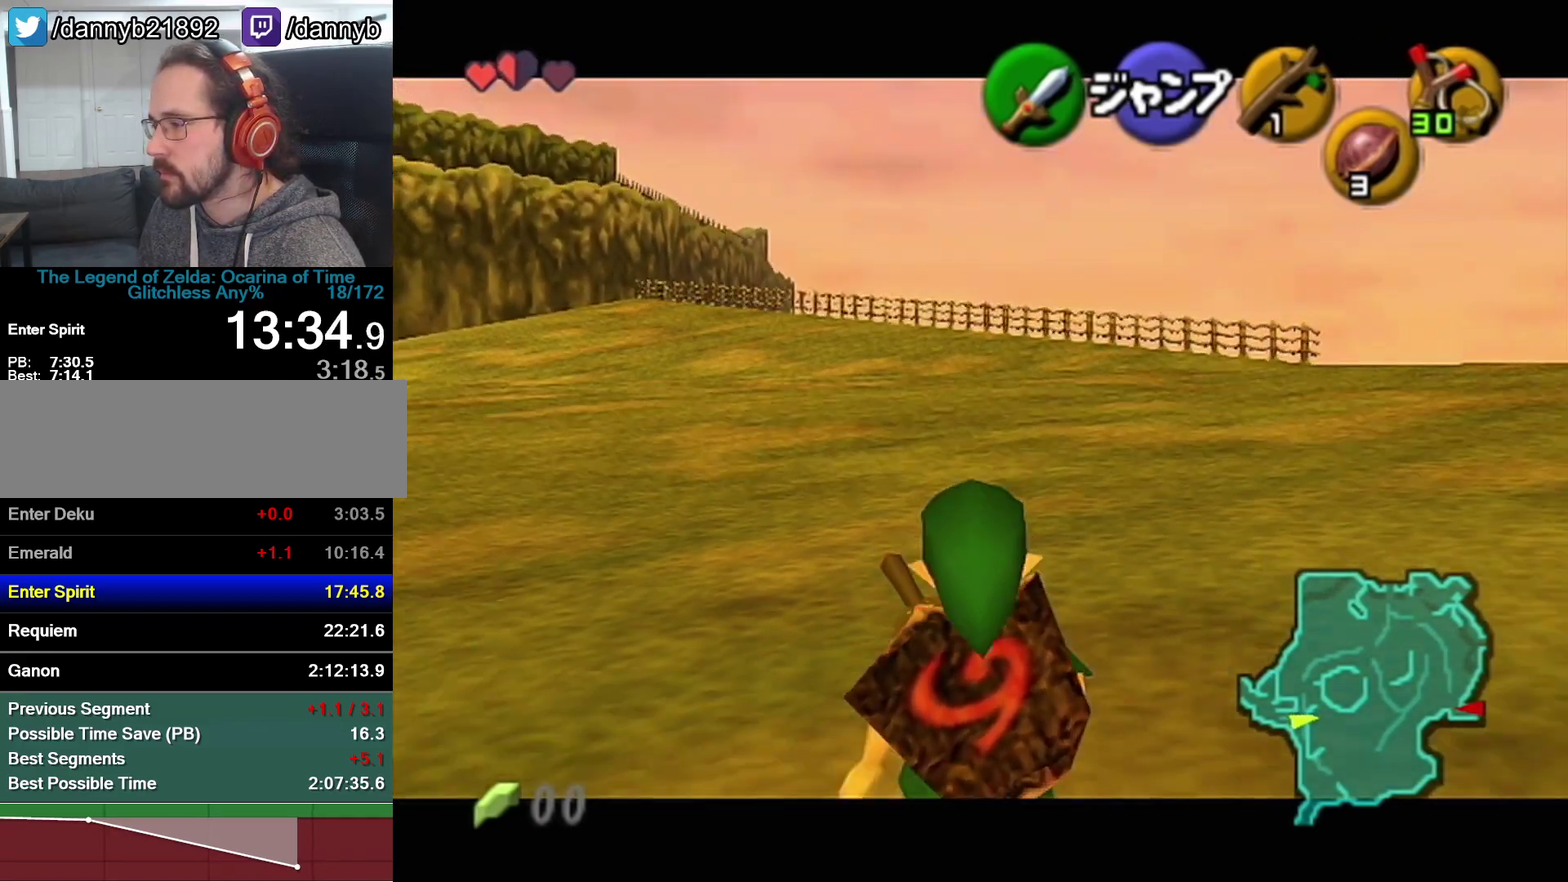
{"buttons": ["Z"], "left_stick": "down", "events": []}
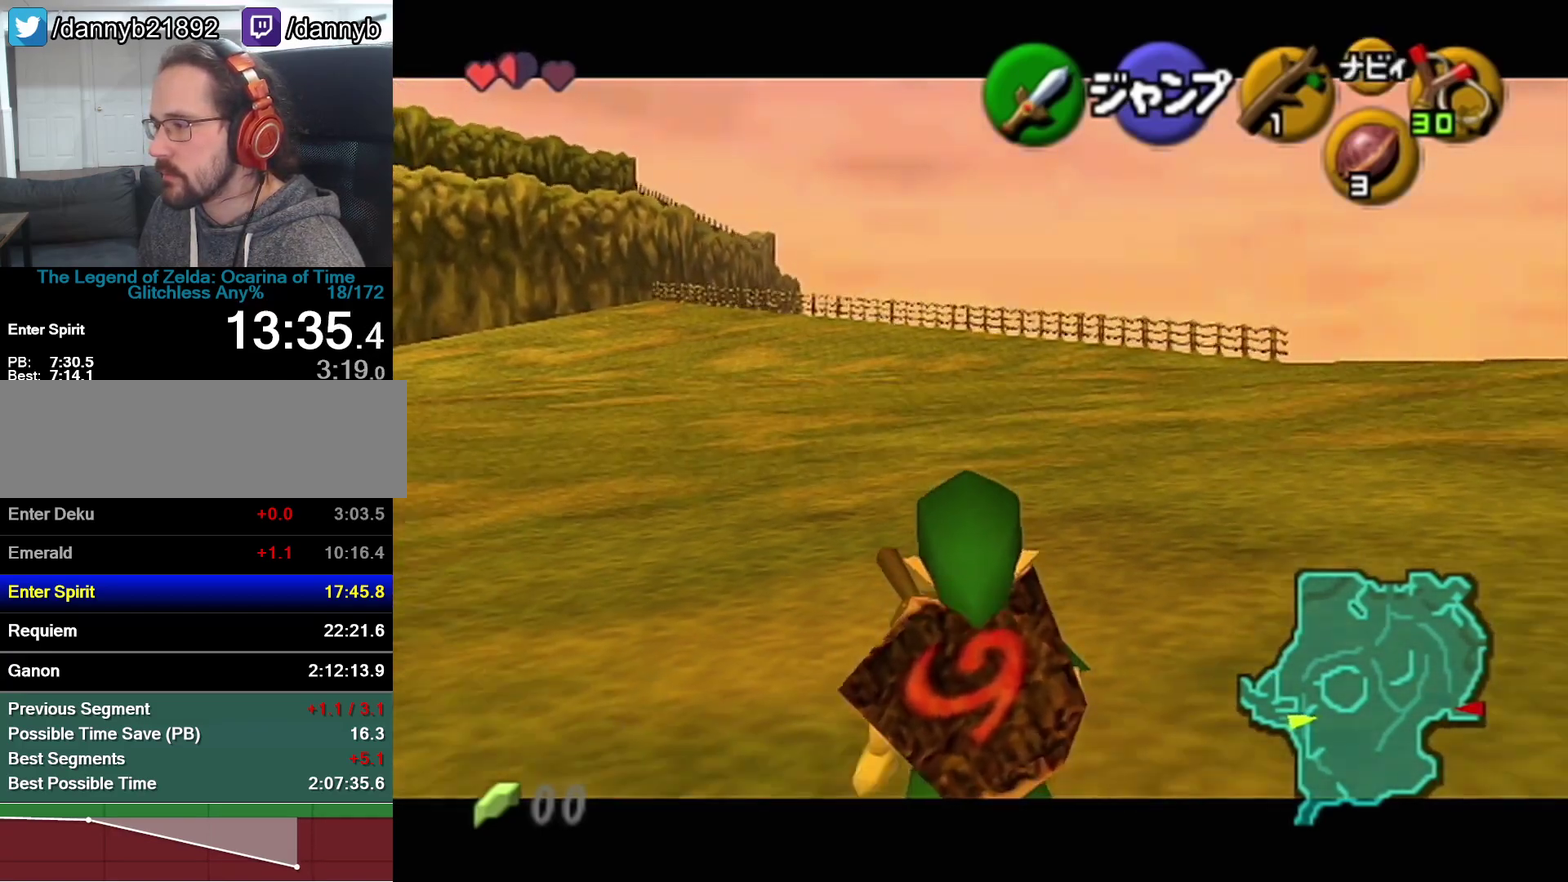
{"buttons": ["Z"], "left_stick": "down", "events": []}
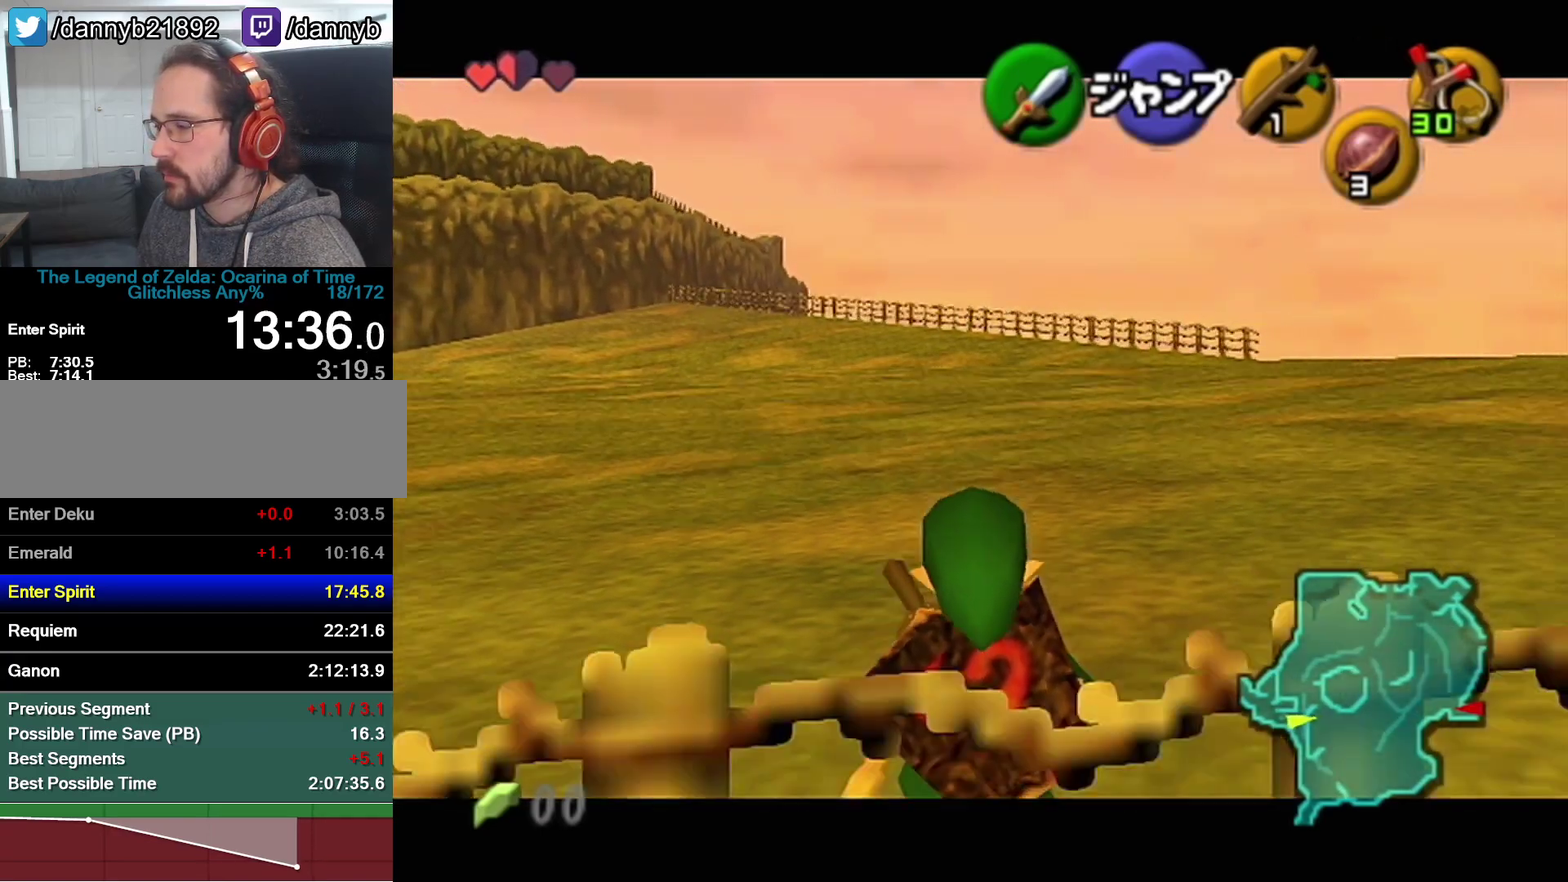
{"buttons": ["Z"], "left_stick": "down", "events": [[183, "A", "down"], [233, "A", "up"]]}
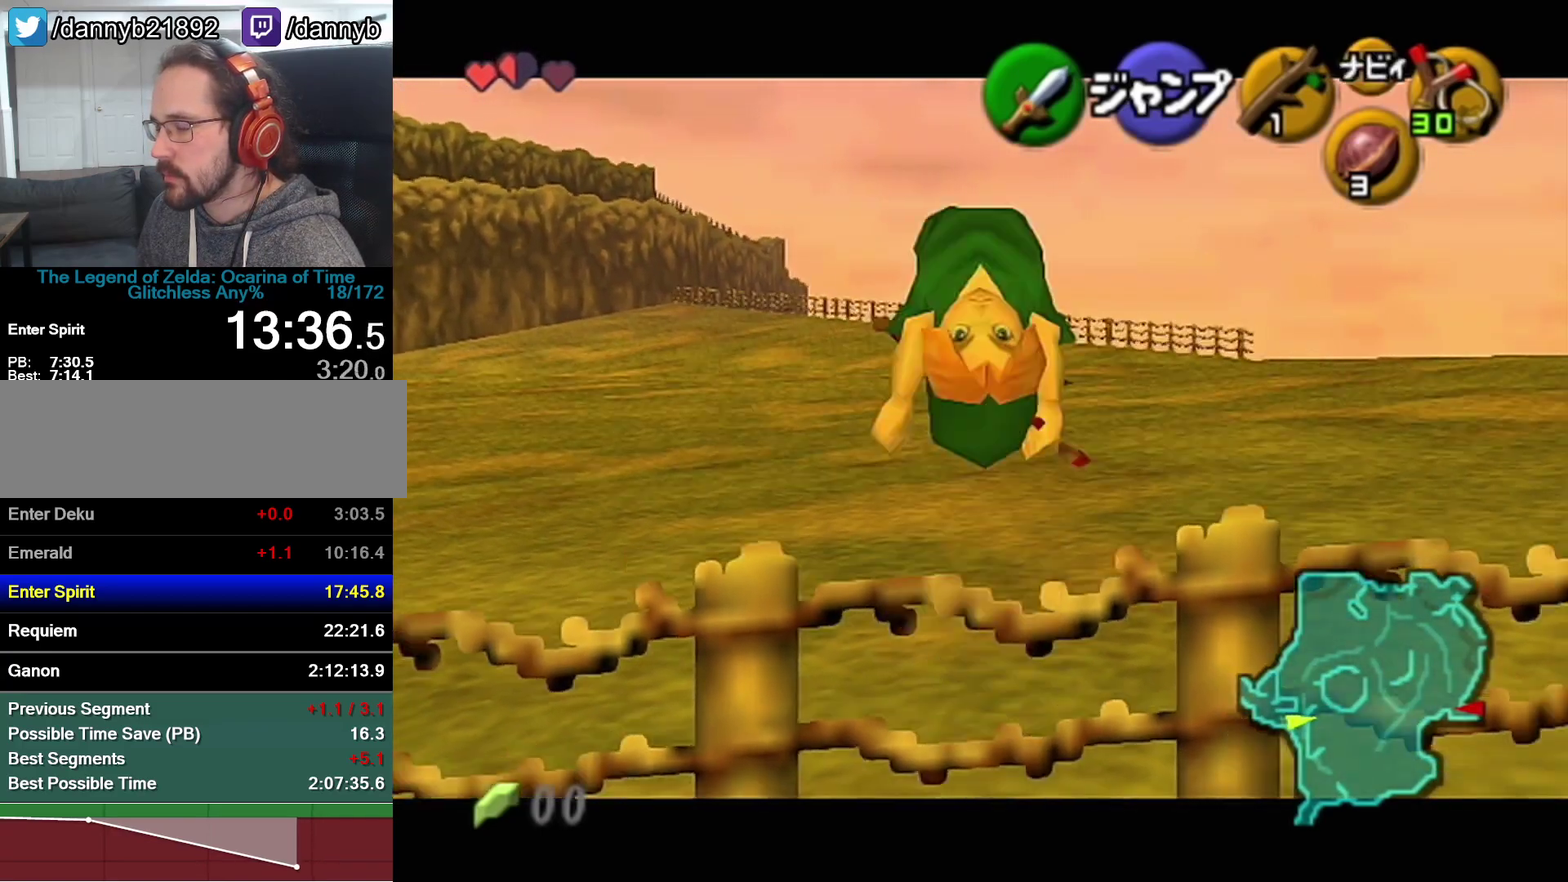
{"buttons": ["Z"], "left_stick": "down", "events": []}
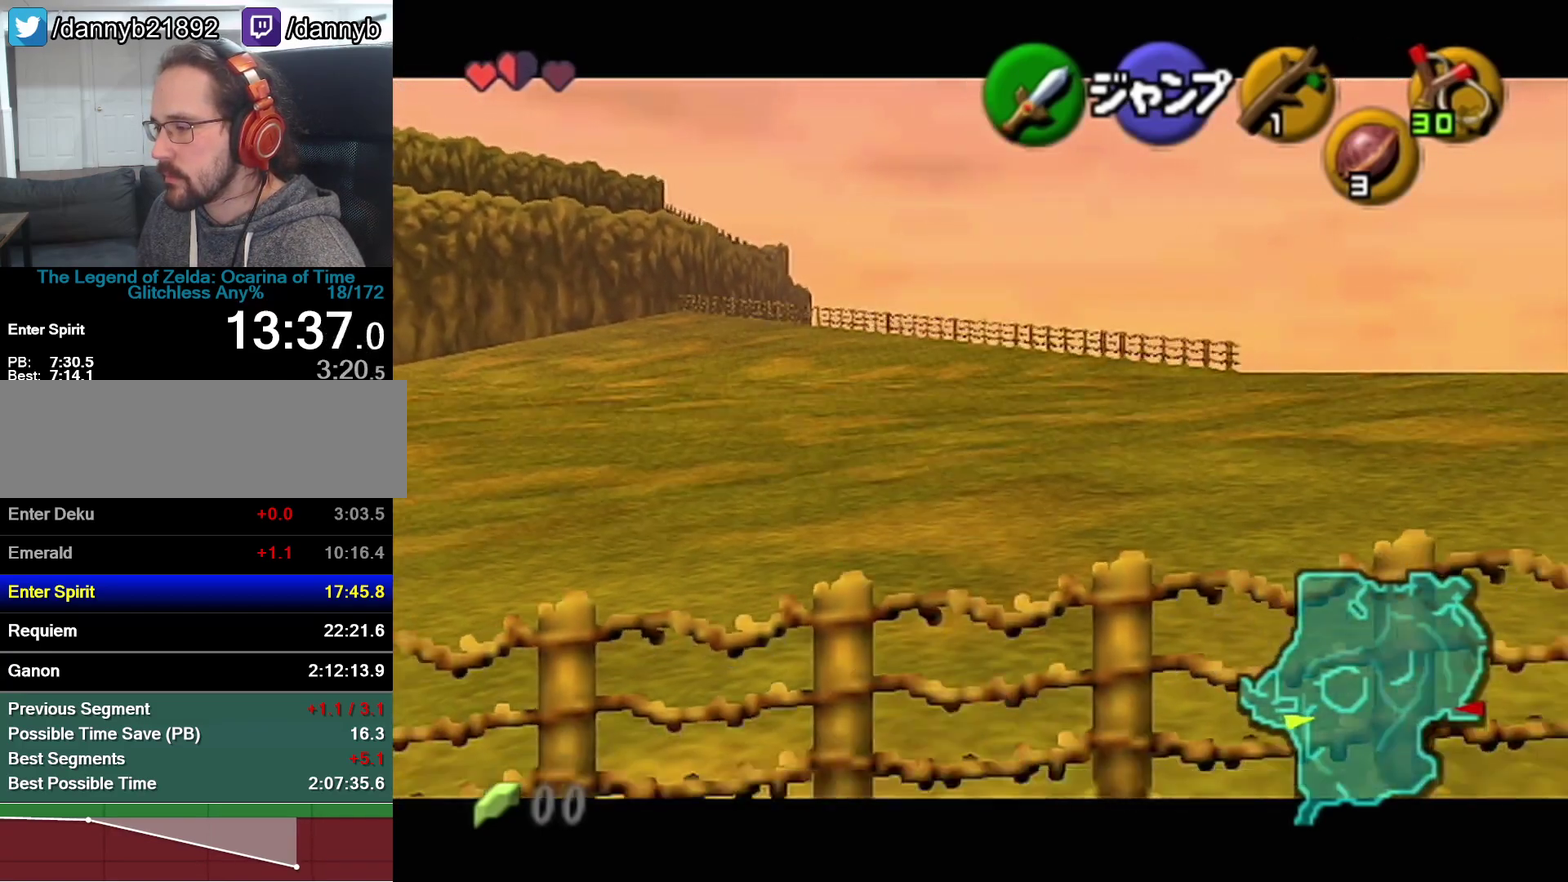
{"buttons": ["Z"], "left_stick": "down", "events": []}
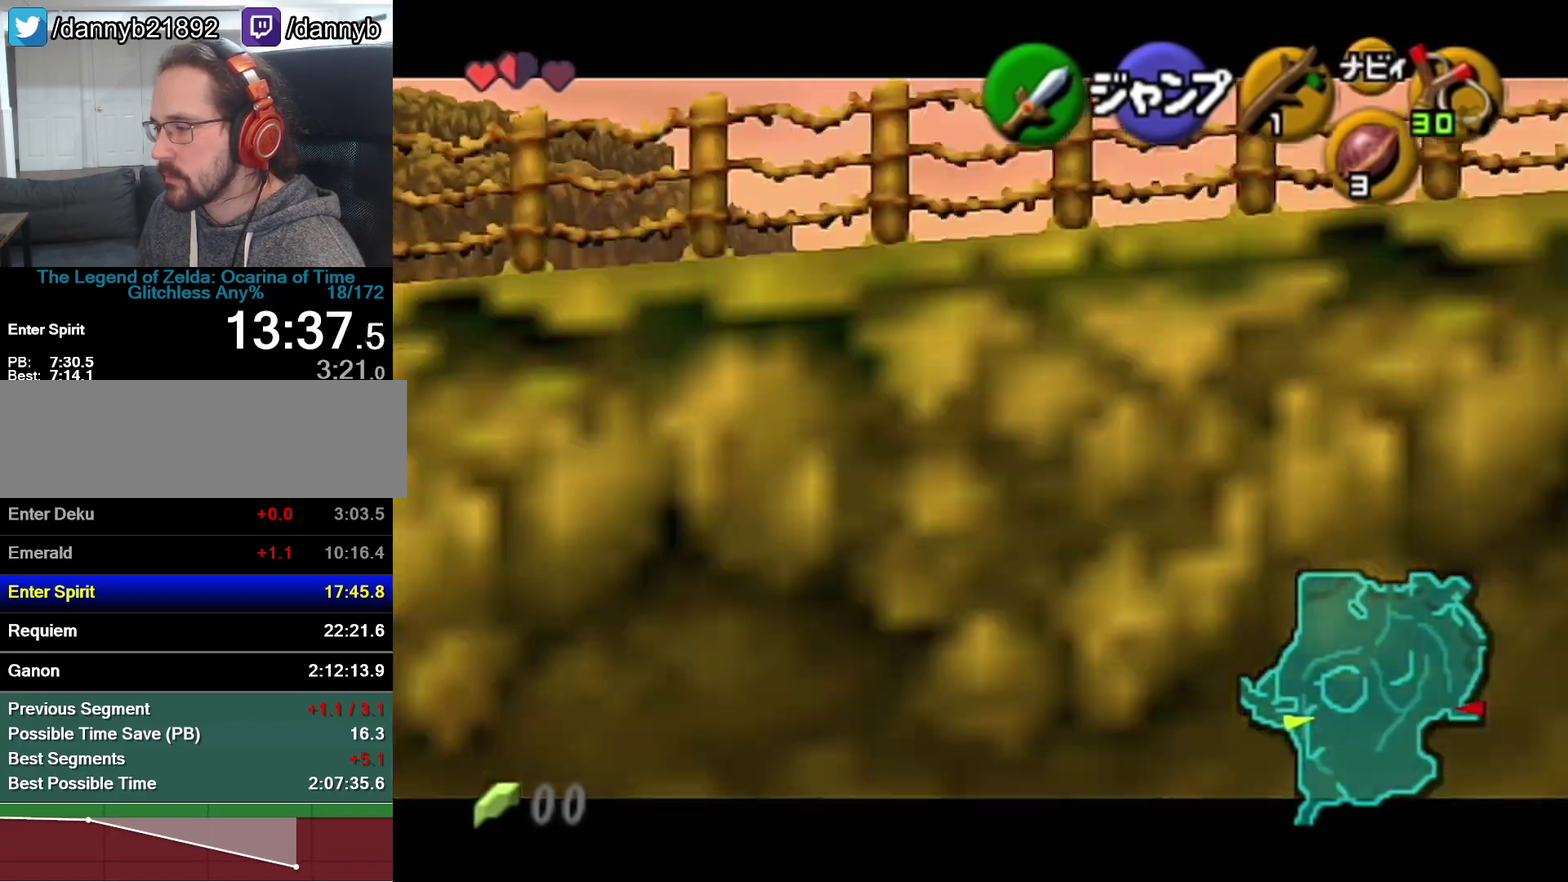
{"buttons": ["Z"], "left_stick": "down", "events": [[217, "Z", "up"], [367, "A", "down"], [433, "Z", "down"], [467, "A", "up"]]}
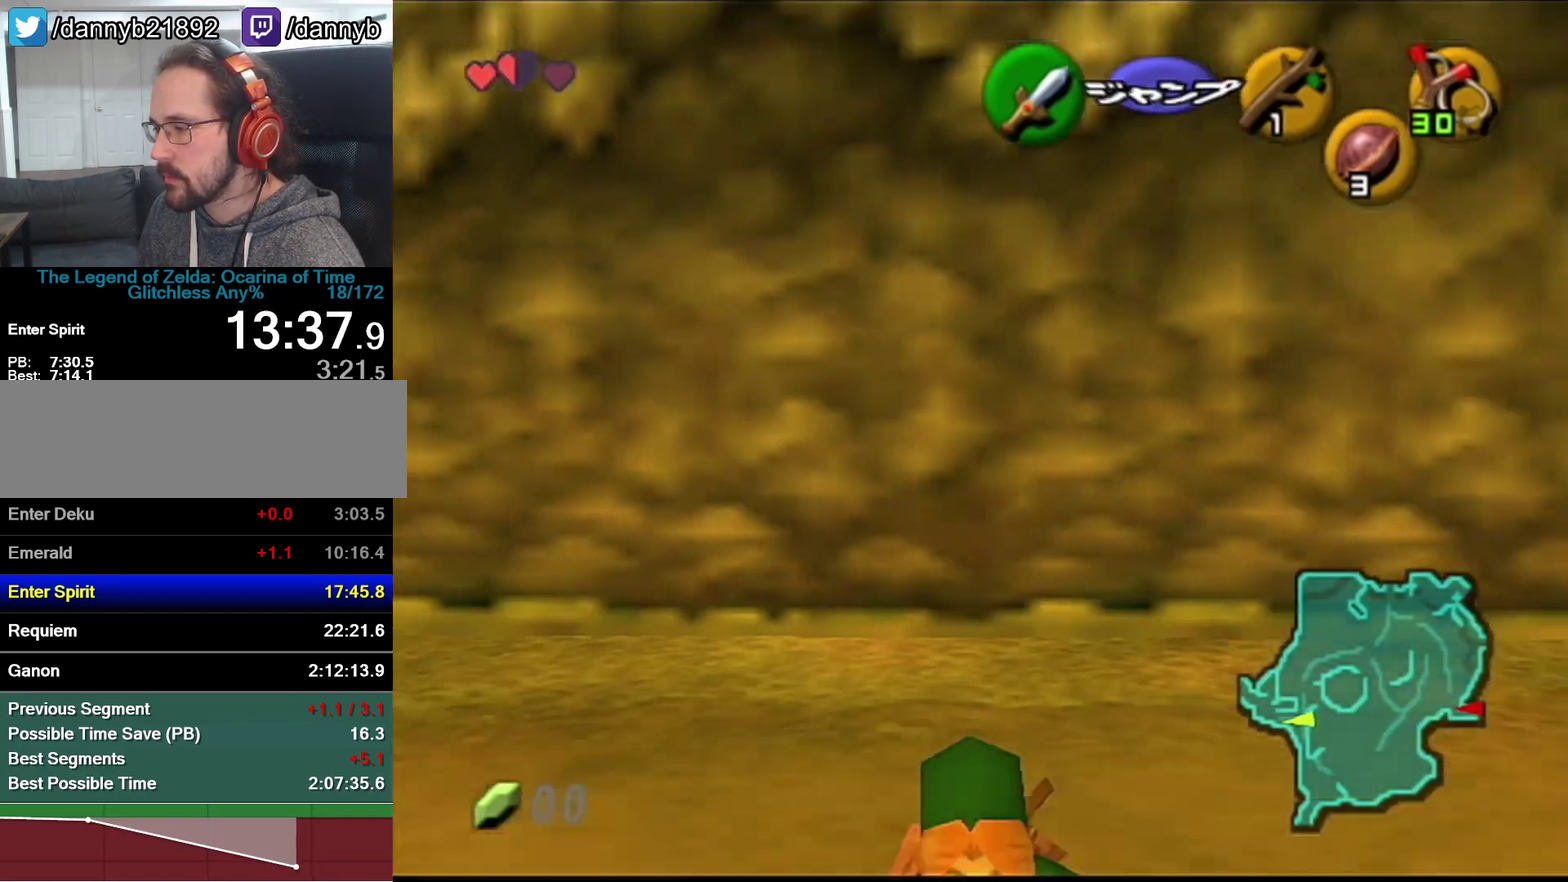
{"buttons": [], "left_stick": "up-right", "events": [[50, "left_stick", "up"], [117, "Z", "up"], [267, "left_stick", "up-right"]]}
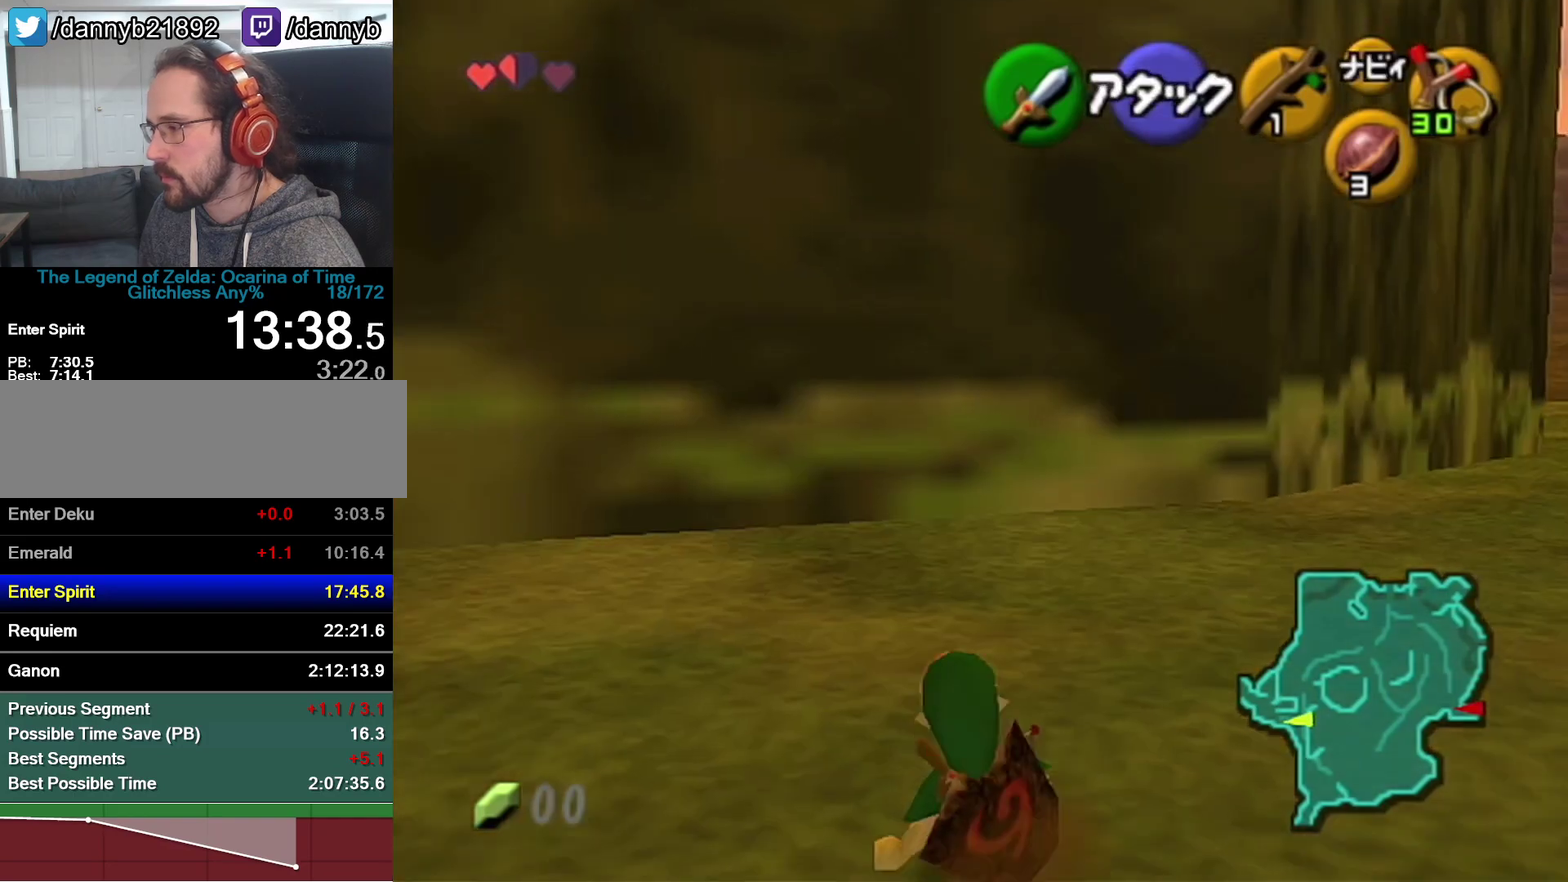
{"buttons": [], "left_stick": "up-right", "events": [[267, "A", "down"], [467, "A", "up"]]}
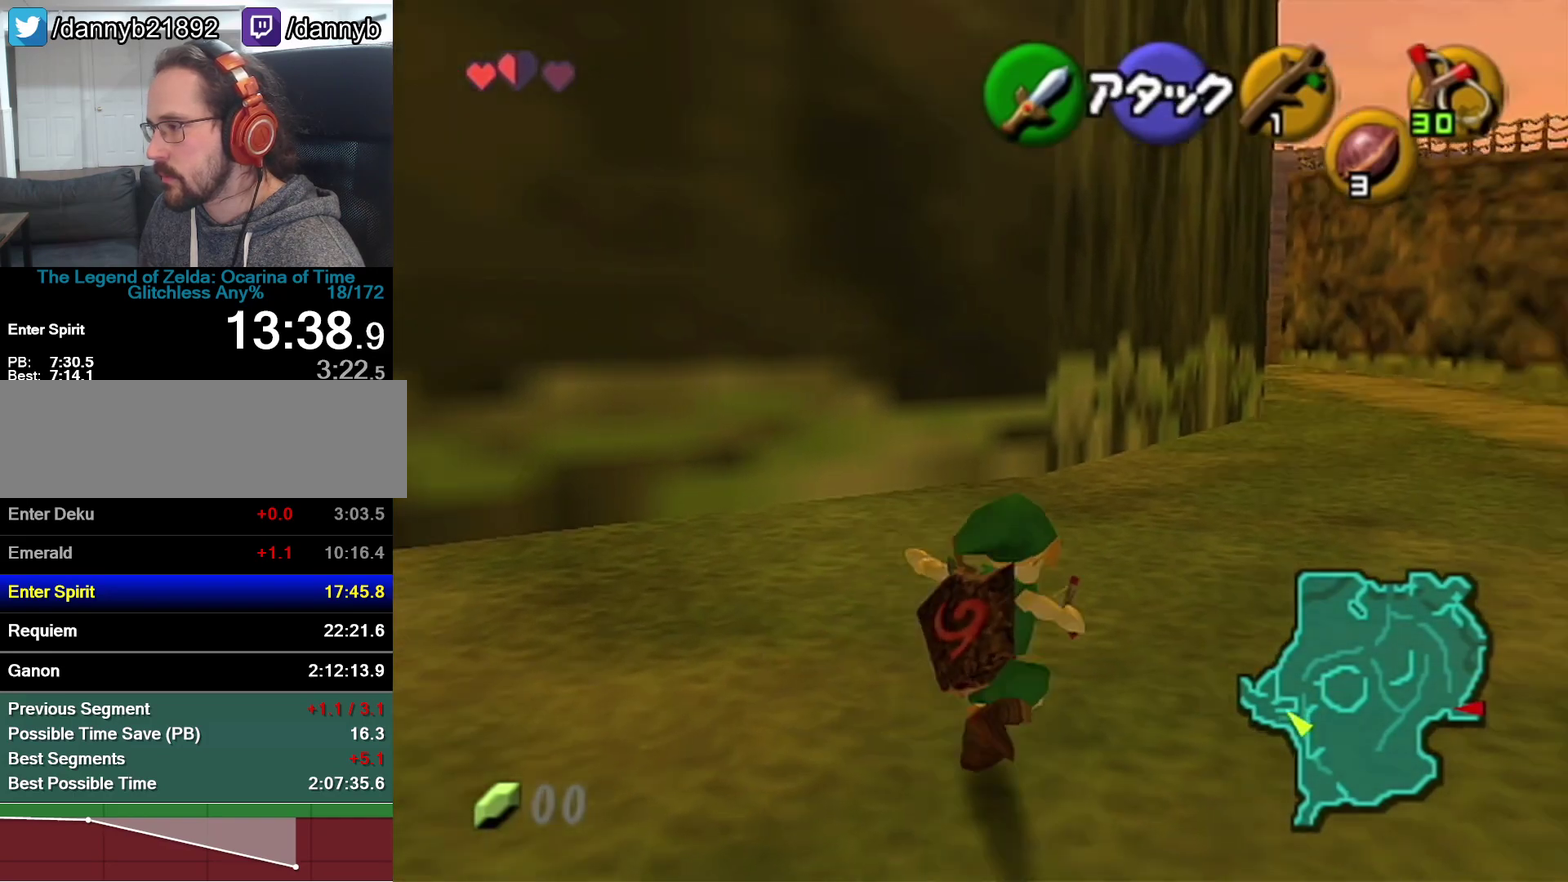
{"buttons": [], "left_stick": "up", "events": [[483, "left_stick", "up"]]}
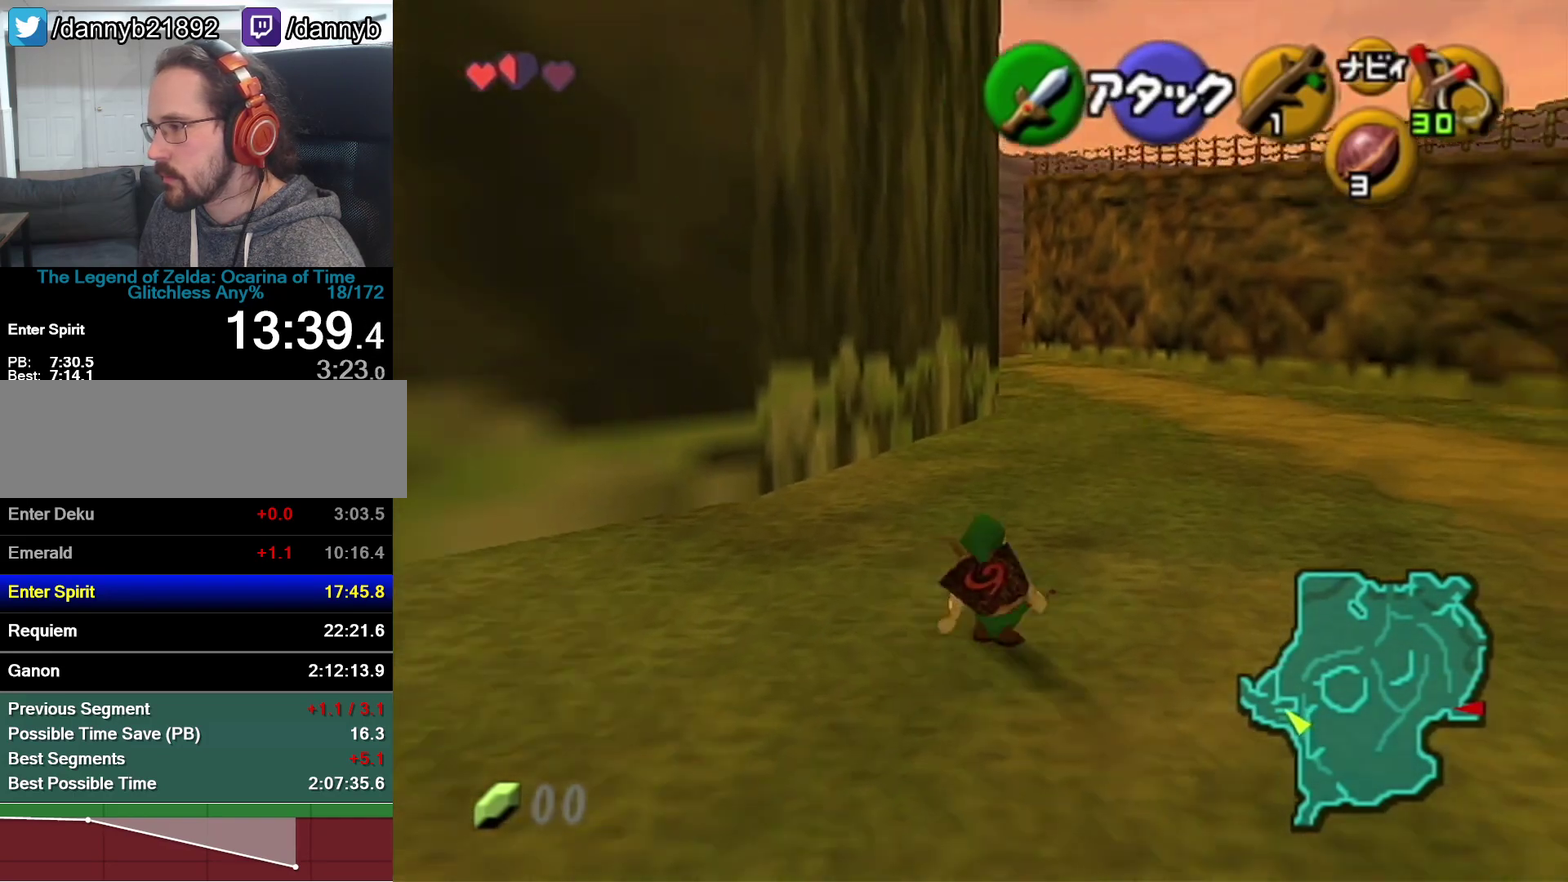
{"buttons": ["Z"], "left_stick": "down", "events": [[183, "left_stick", "down"], [333, "Z", "down"]]}
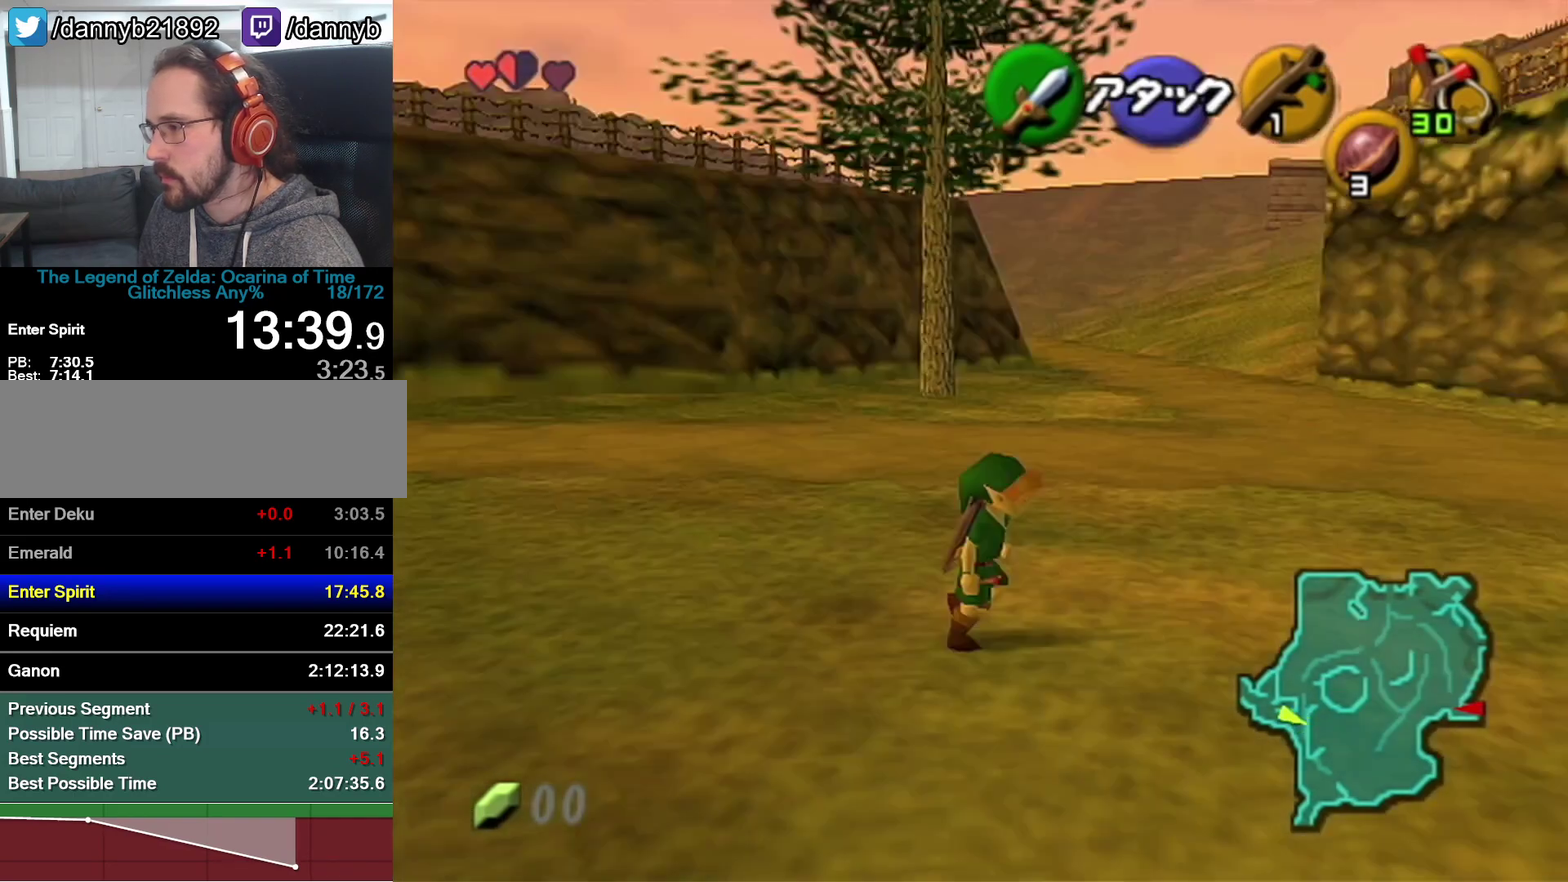
{"buttons": ["Z"], "left_stick": "down", "events": []}
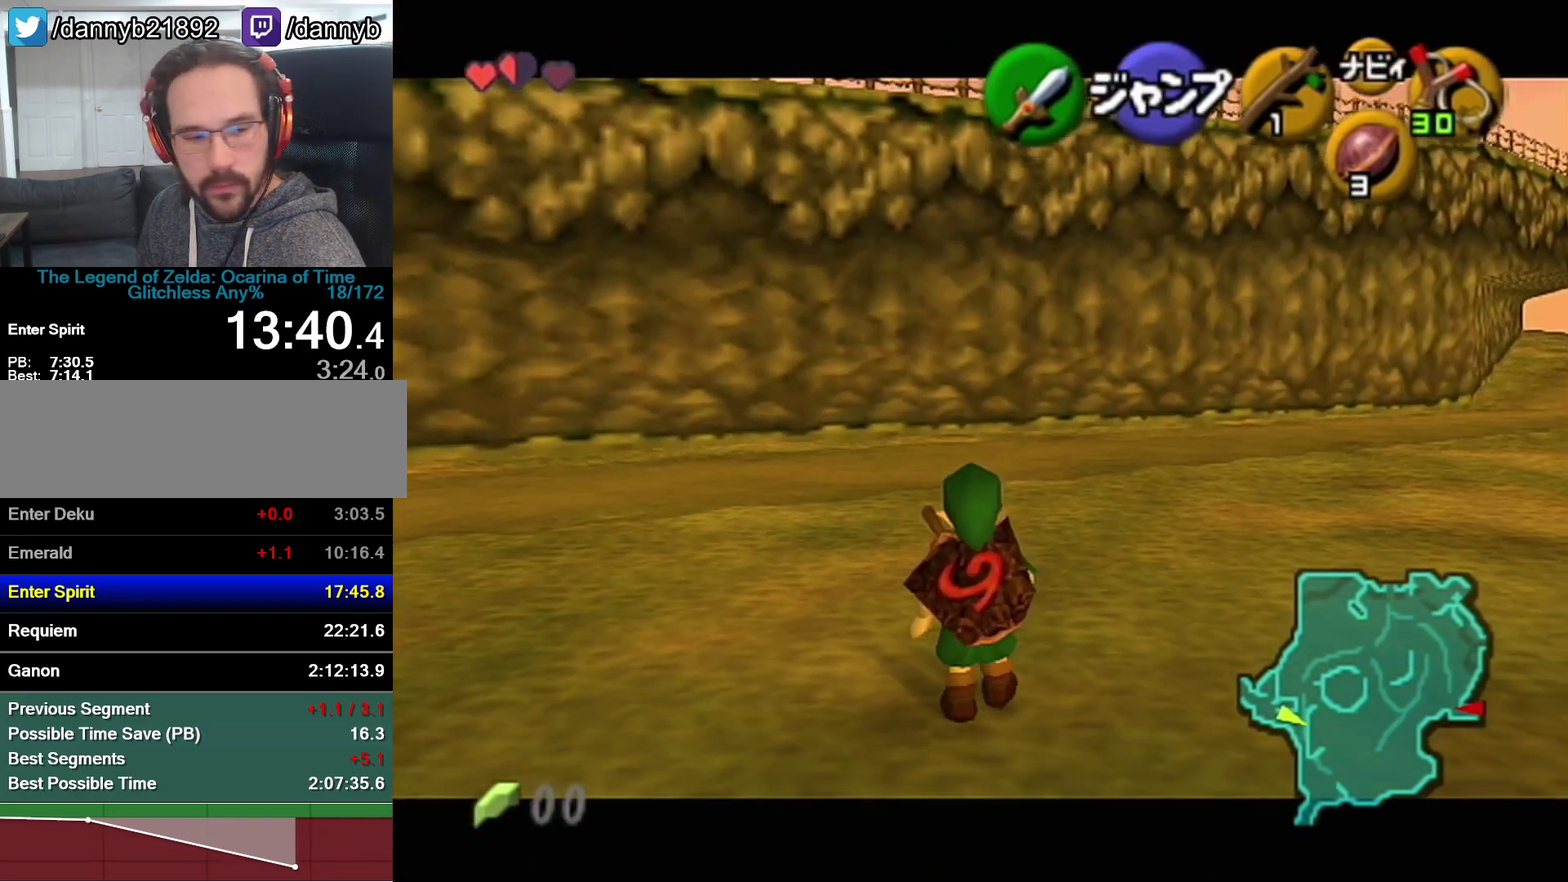
{"buttons": ["Z"], "left_stick": "down", "events": [[183, "R1", "down"], [333, "R1", "up"]]}
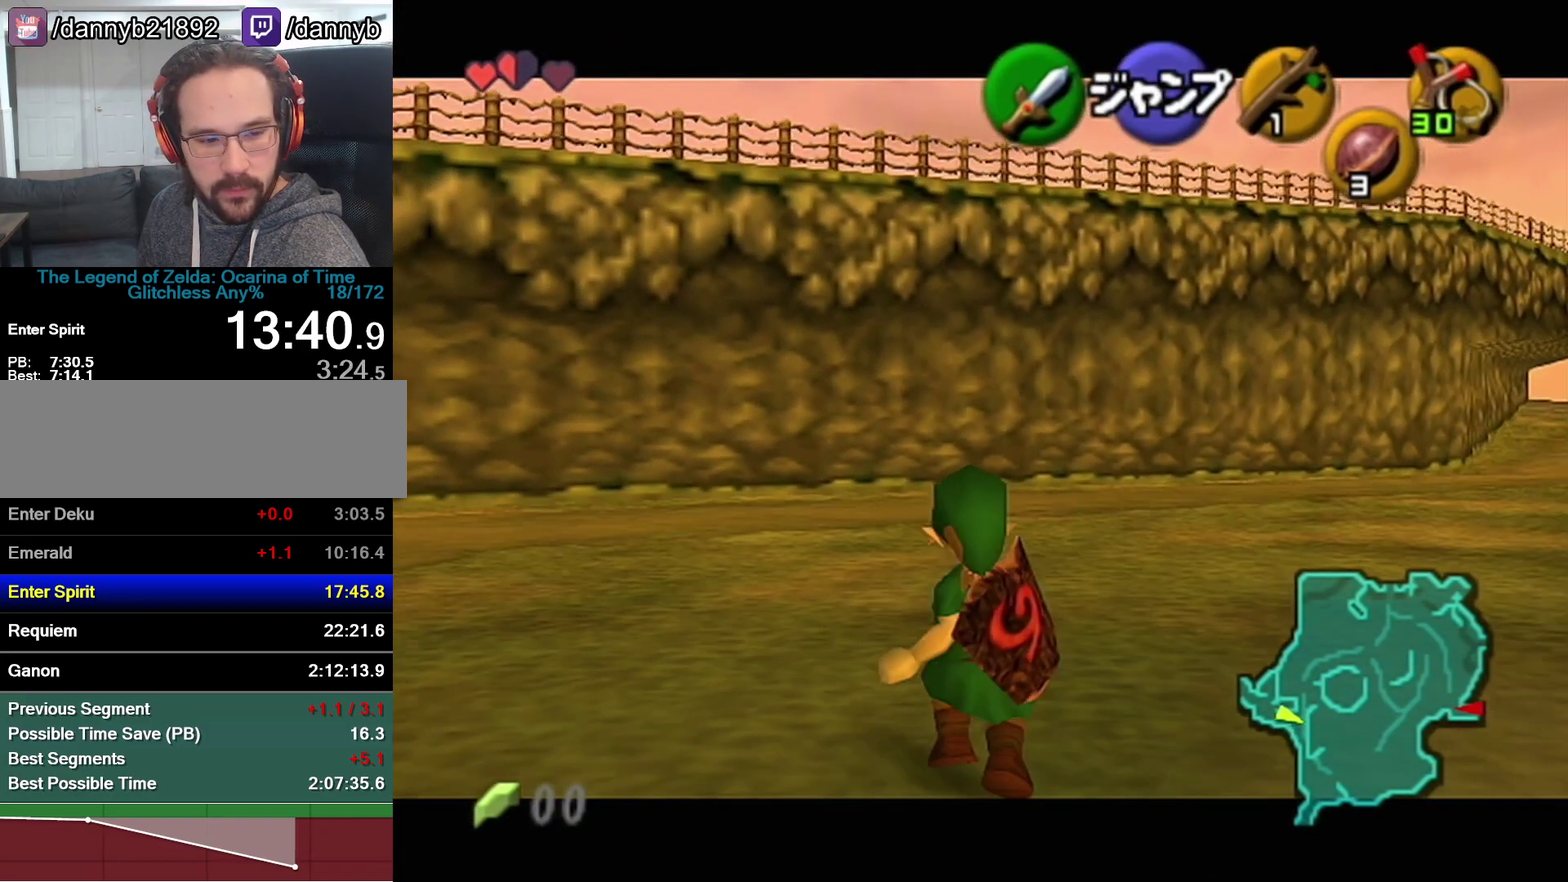
{"buttons": ["Z"], "left_stick": "down", "events": [[17, "R1", "down"], [83, "R1", "up"]]}
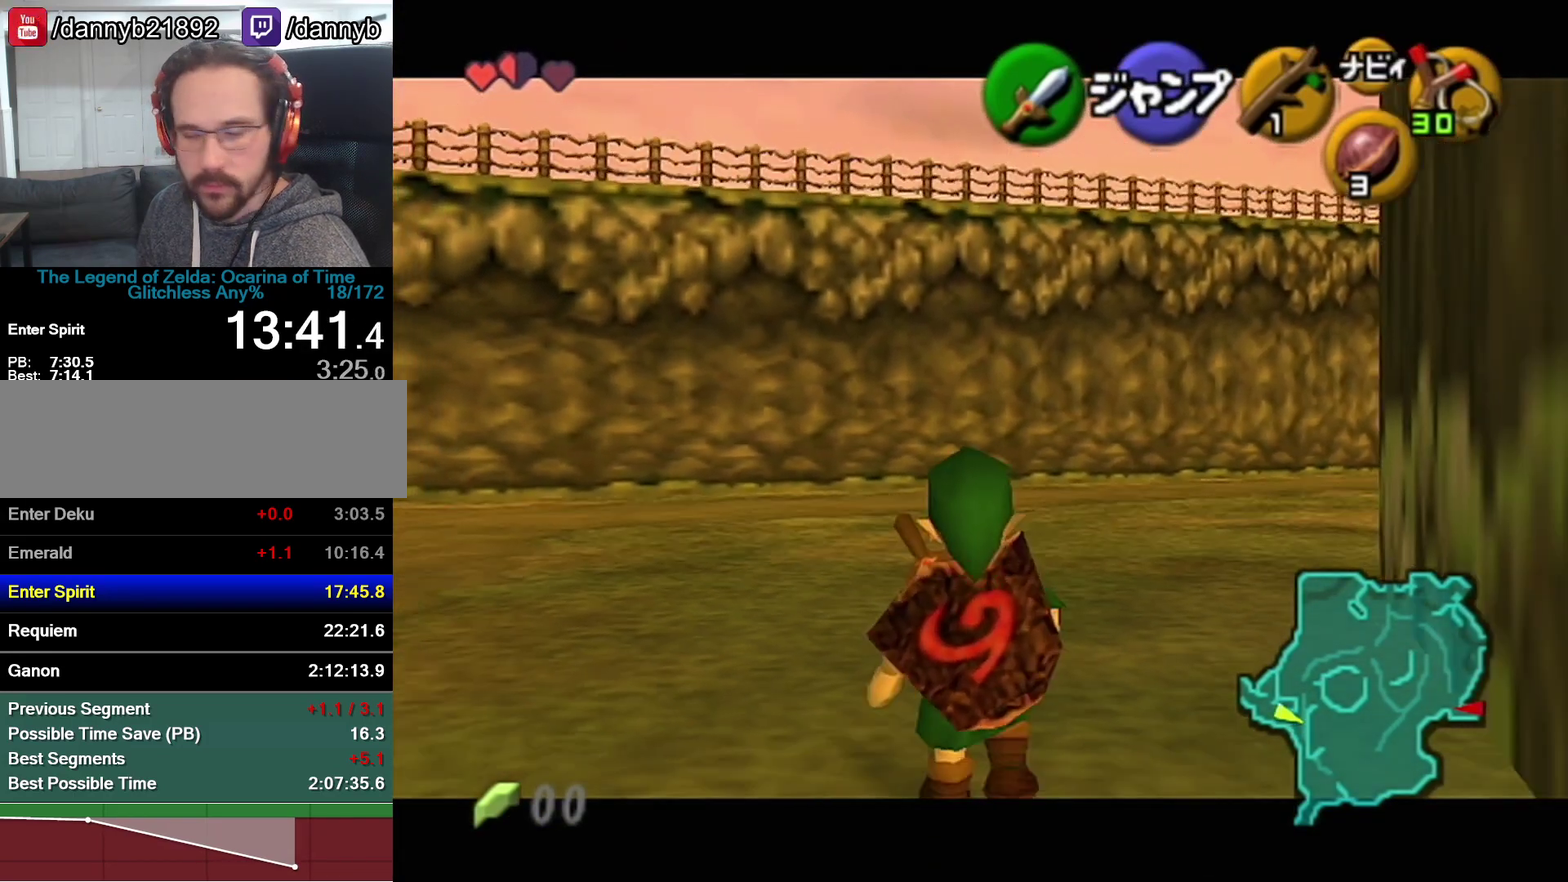
{"buttons": ["Z"], "left_stick": "down", "events": []}
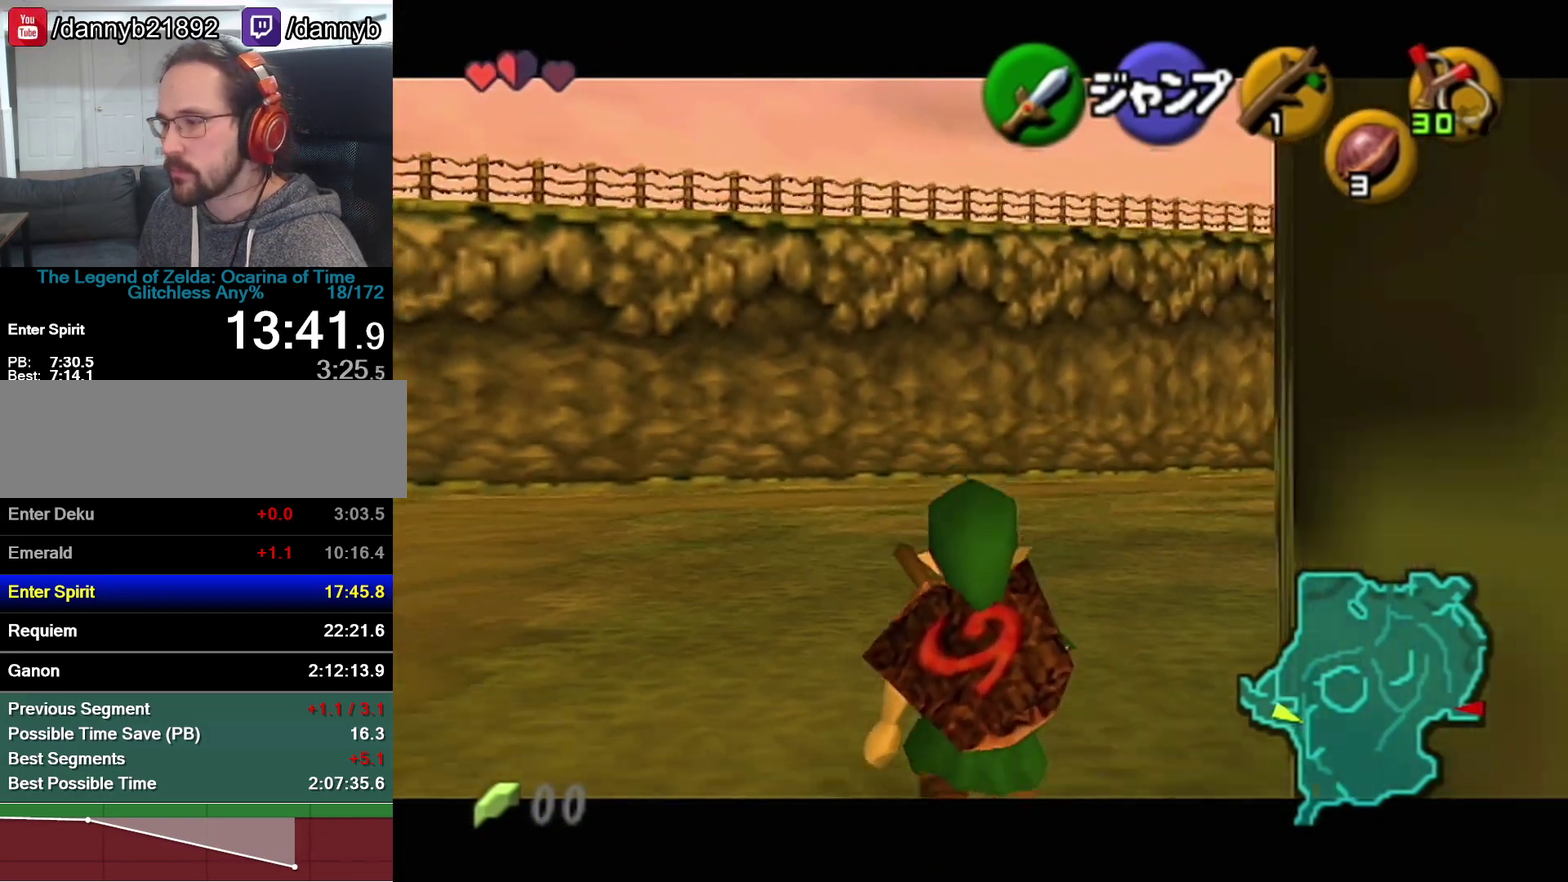
{"buttons": ["Z"], "left_stick": "down", "events": []}
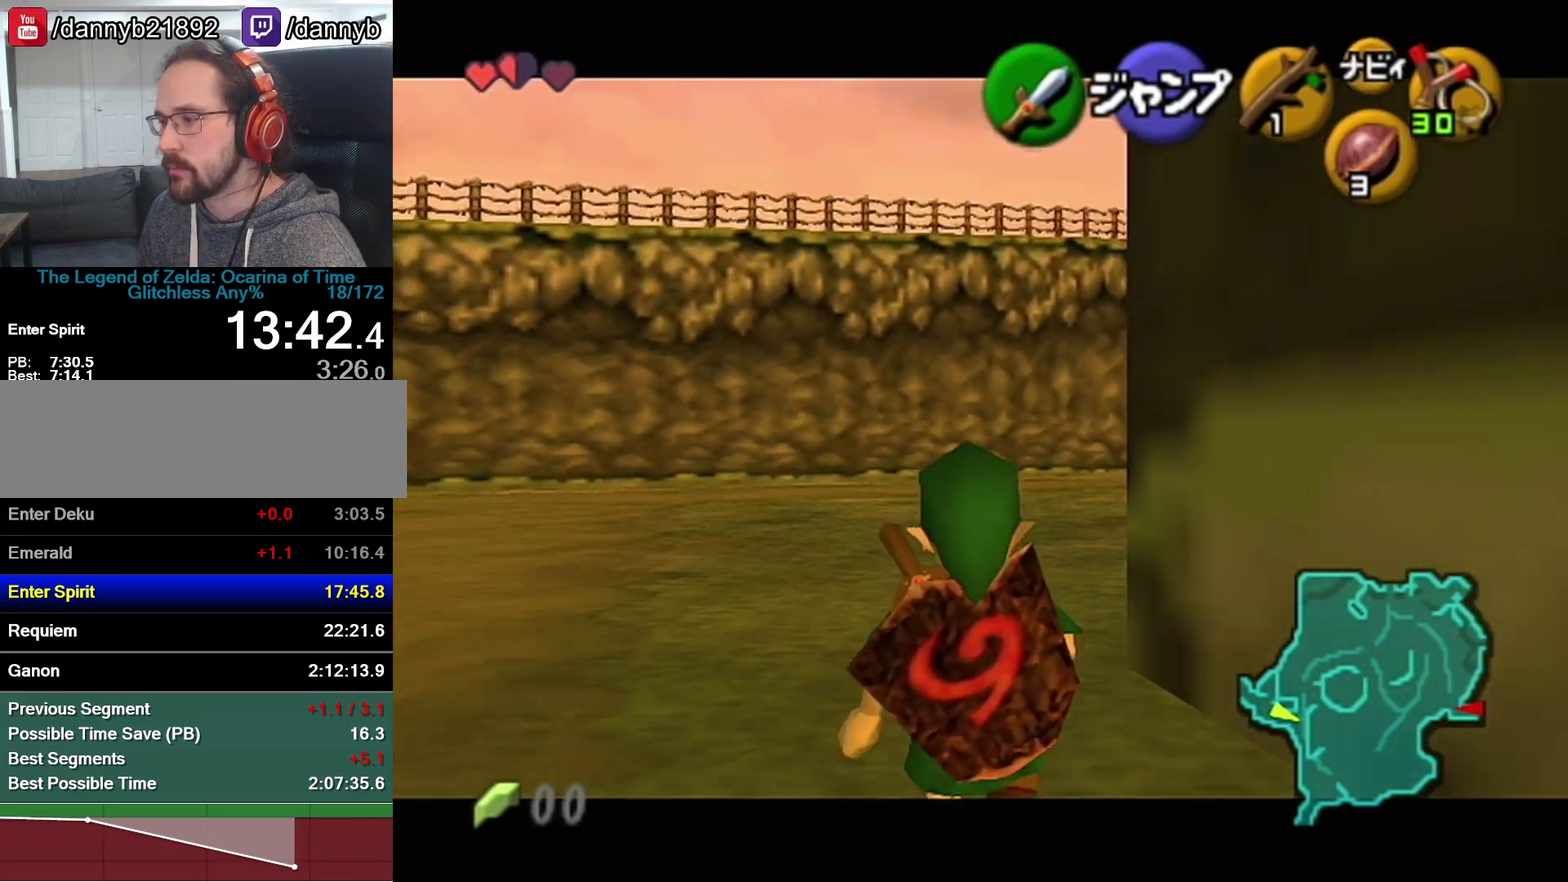
{"buttons": ["Z"], "left_stick": "down", "events": []}
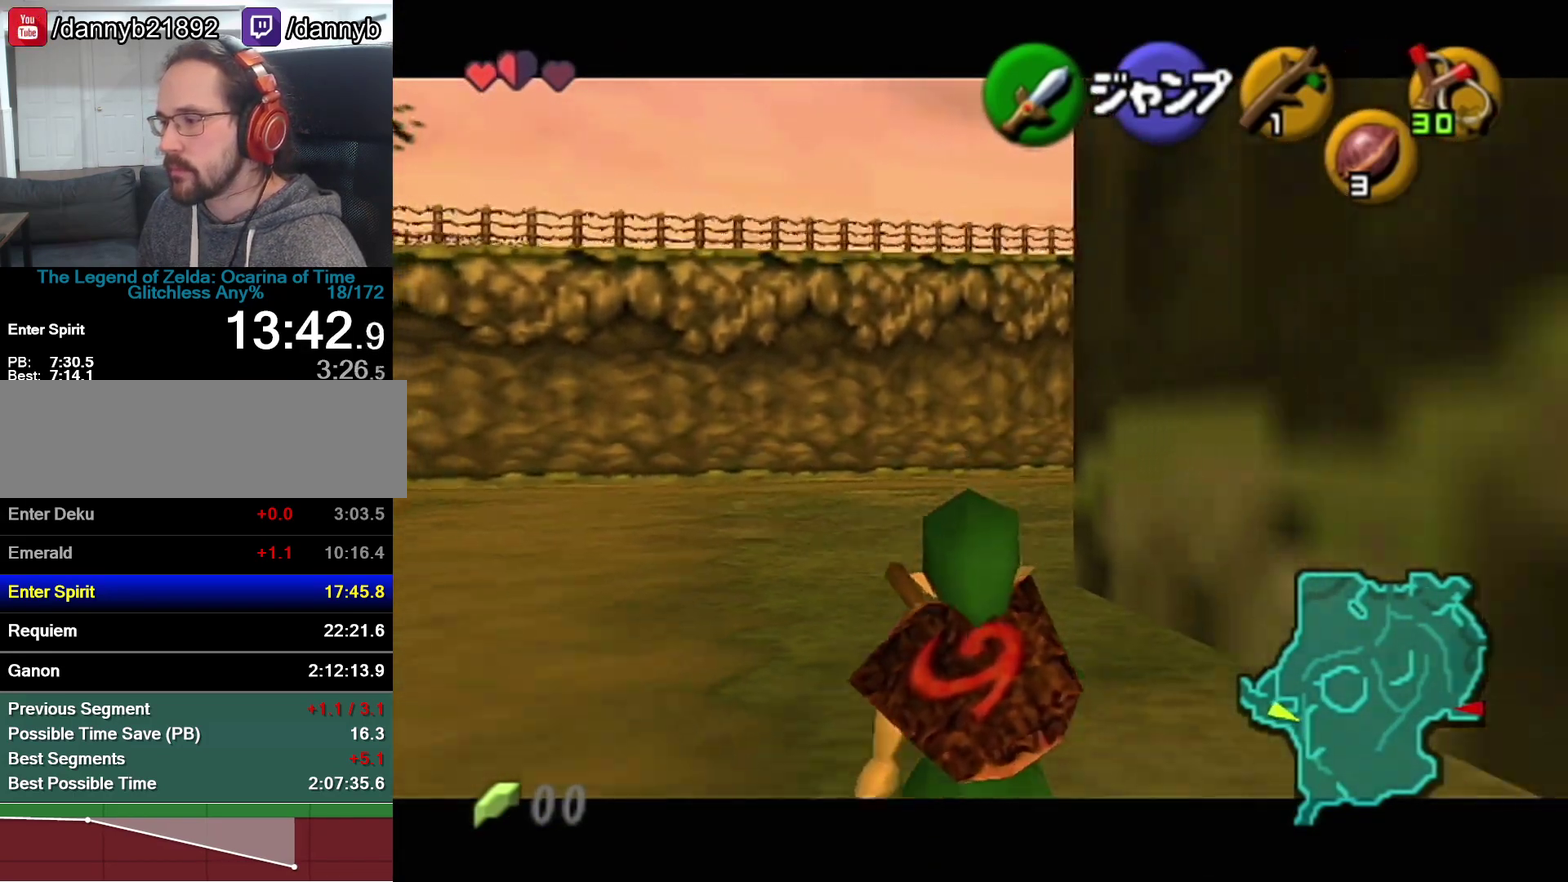
{"buttons": ["Z"], "left_stick": "down", "events": []}
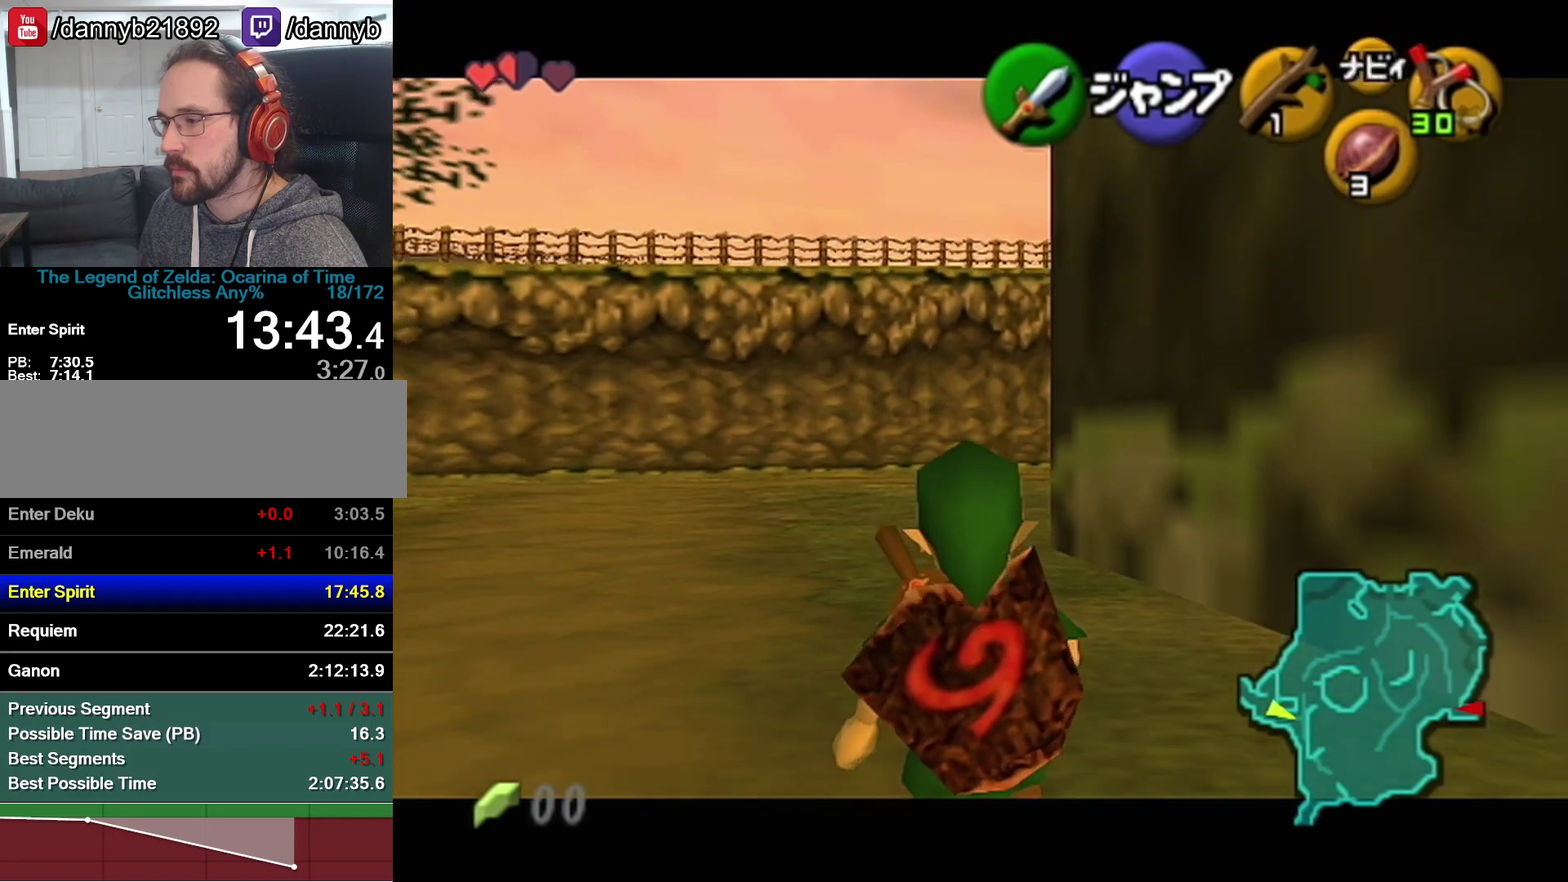
{"buttons": ["Z"], "left_stick": "down", "events": []}
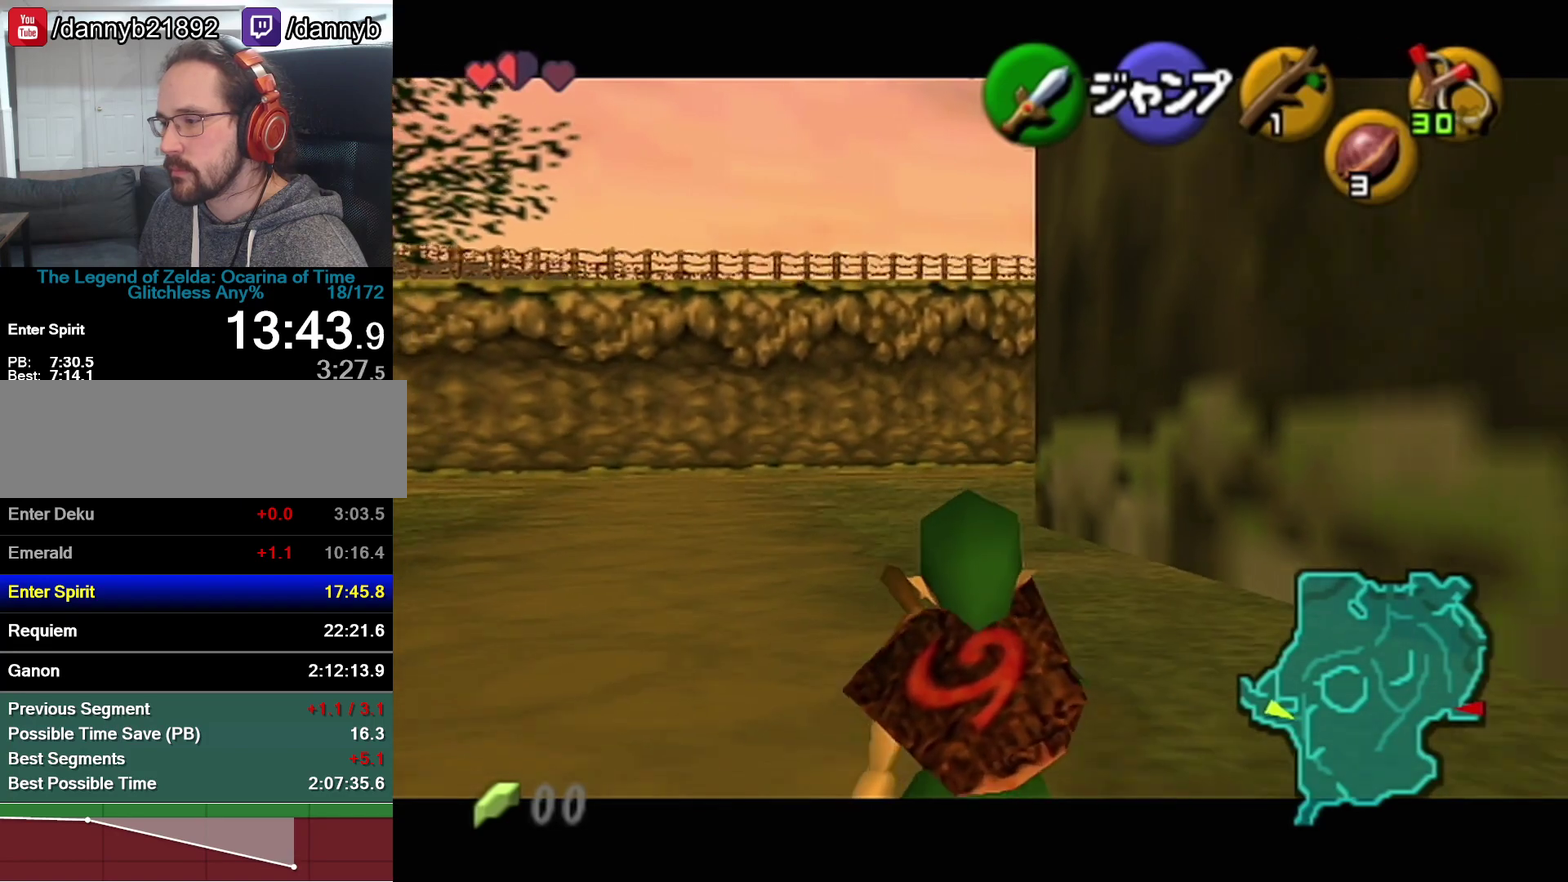
{"buttons": ["Z"], "left_stick": "down", "events": []}